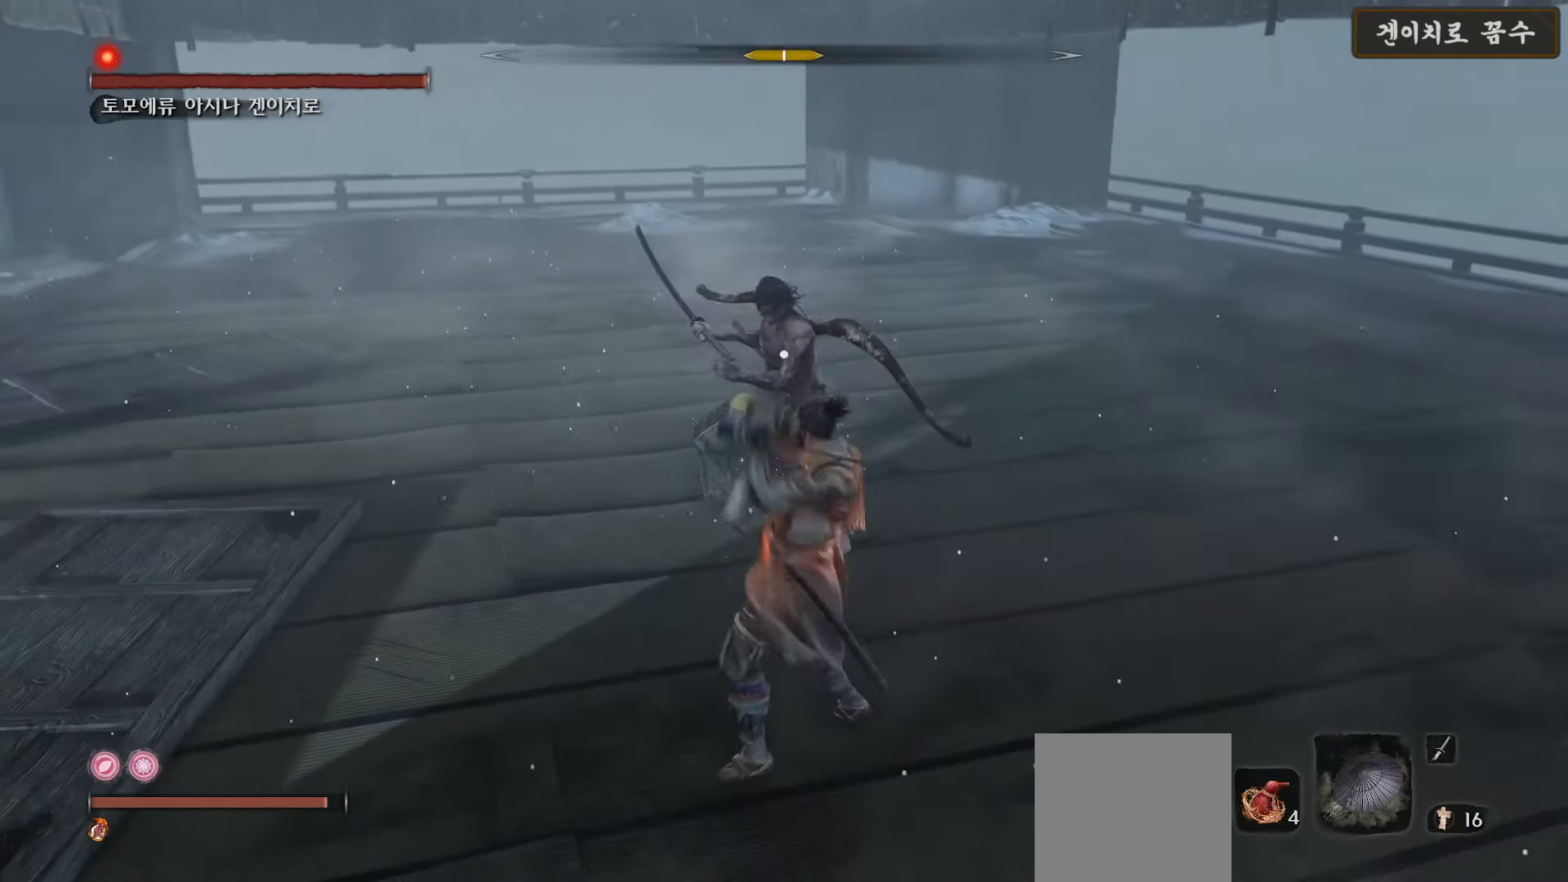
Gameplay with a controller (Xbox layout); each line is a JSON object with the inputs held at the frame after it. "events" lists button and stick changes between this image and that frame as [ms after this image, input, new state], when the widget could be followed in between.
{"buttons": ["R1"], "left_stick": "center", "right_stick": "center", "events": [[33, "R1", "up"], [117, "R1", "down"], [183, "R1", "up"], [300, "R1", "down"], [367, "R1", "up"], [483, "R1", "down"]]}
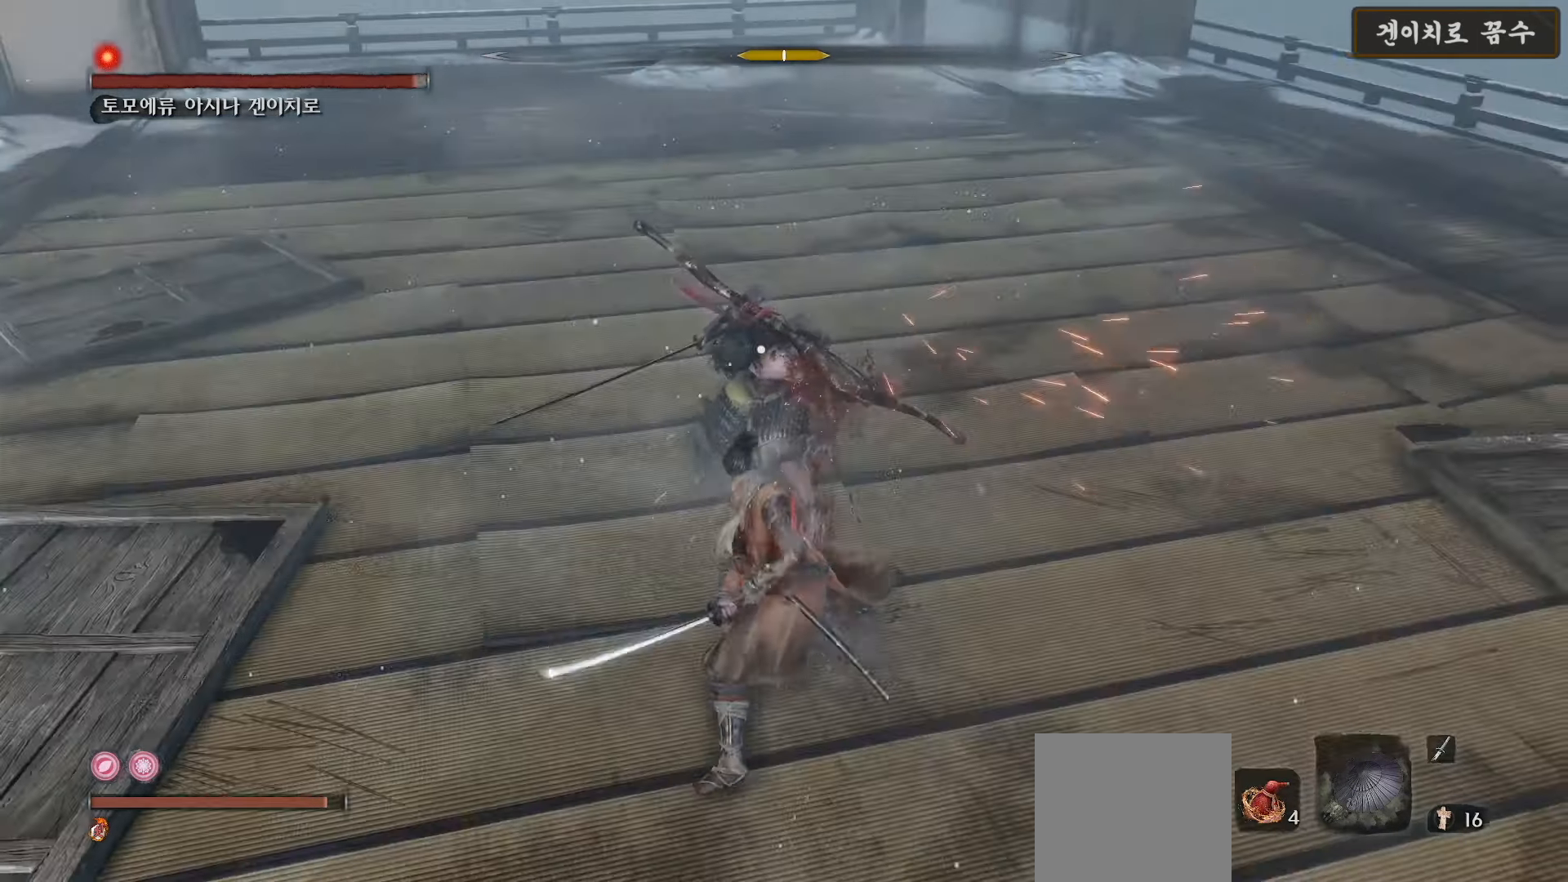
{"buttons": ["R1"], "left_stick": "center", "right_stick": "center", "events": [[50, "R1", "up"], [217, "R1", "down"], [233, "R1", "up"], [450, "R1", "down"]]}
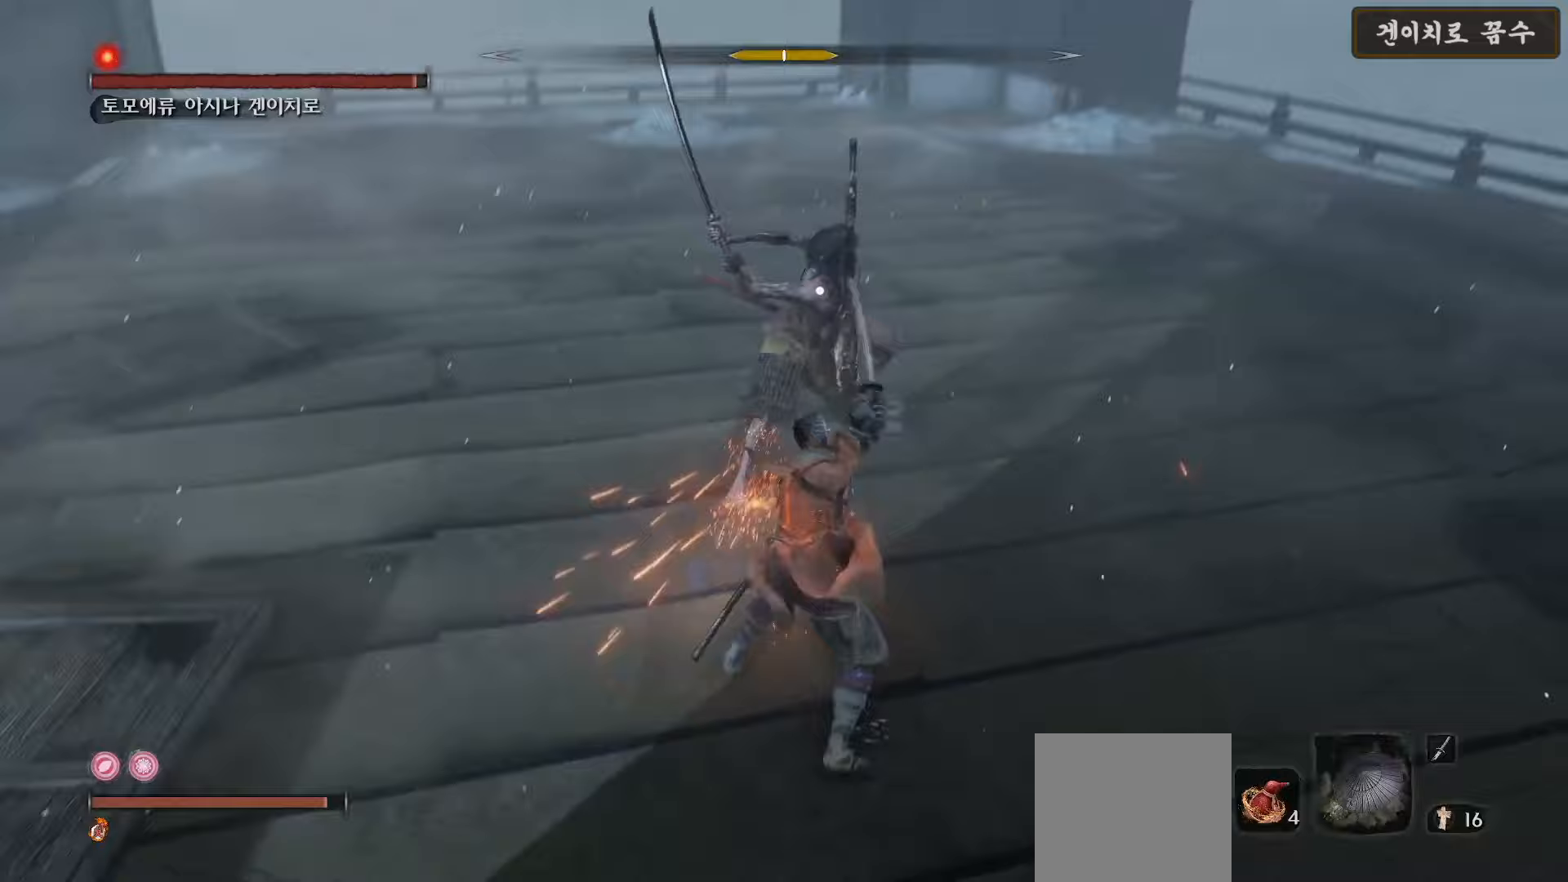
{"buttons": [], "left_stick": "center", "right_stick": "center", "events": [[17, "R1", "up"]]}
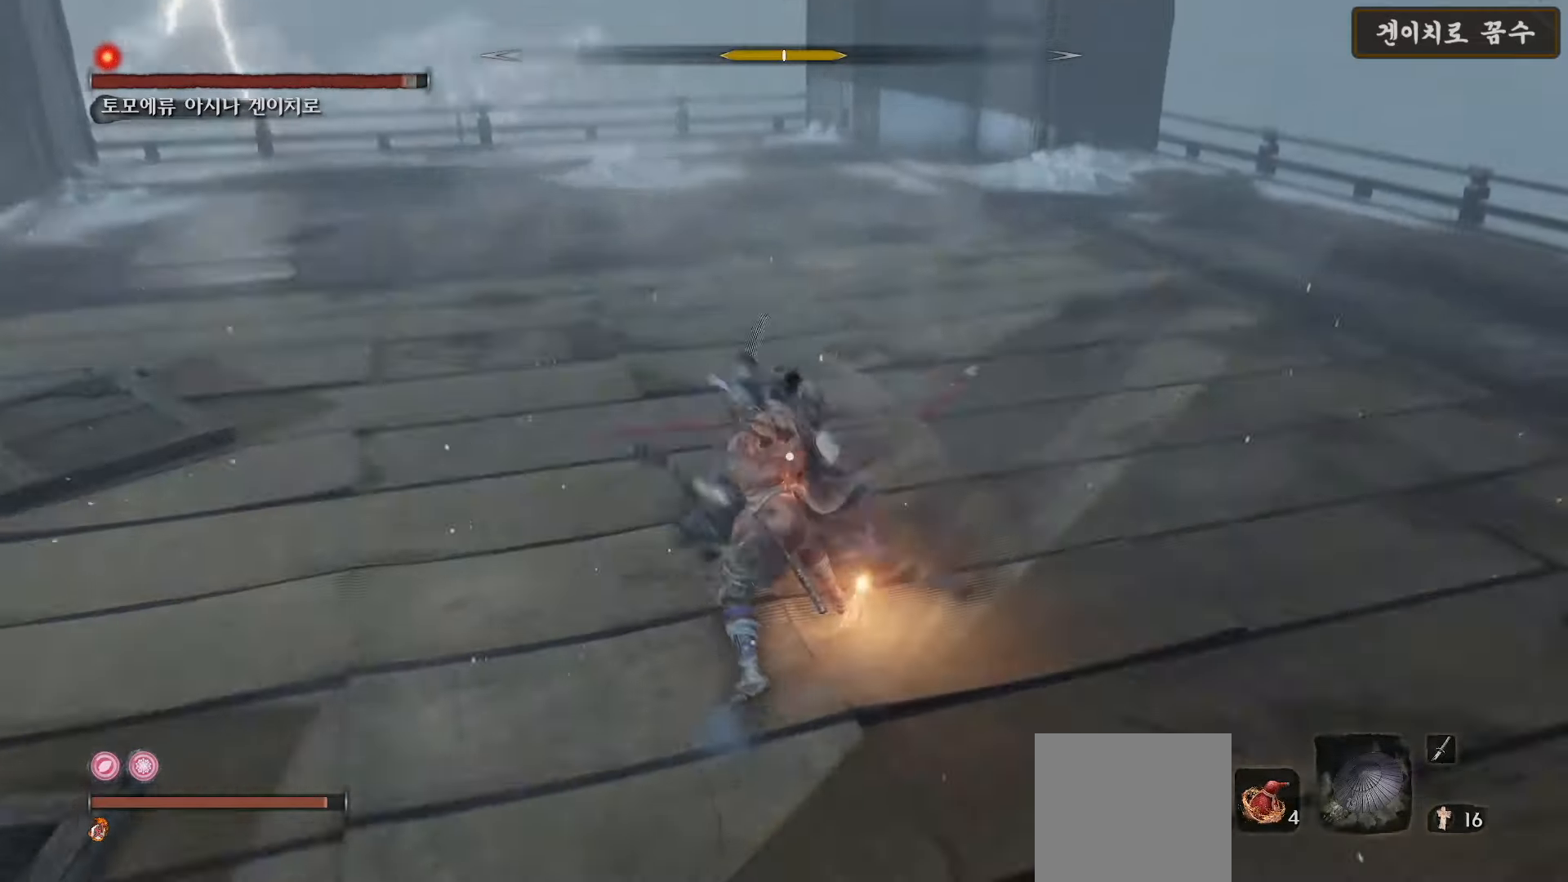
{"buttons": [], "left_stick": "center", "right_stick": "center", "events": []}
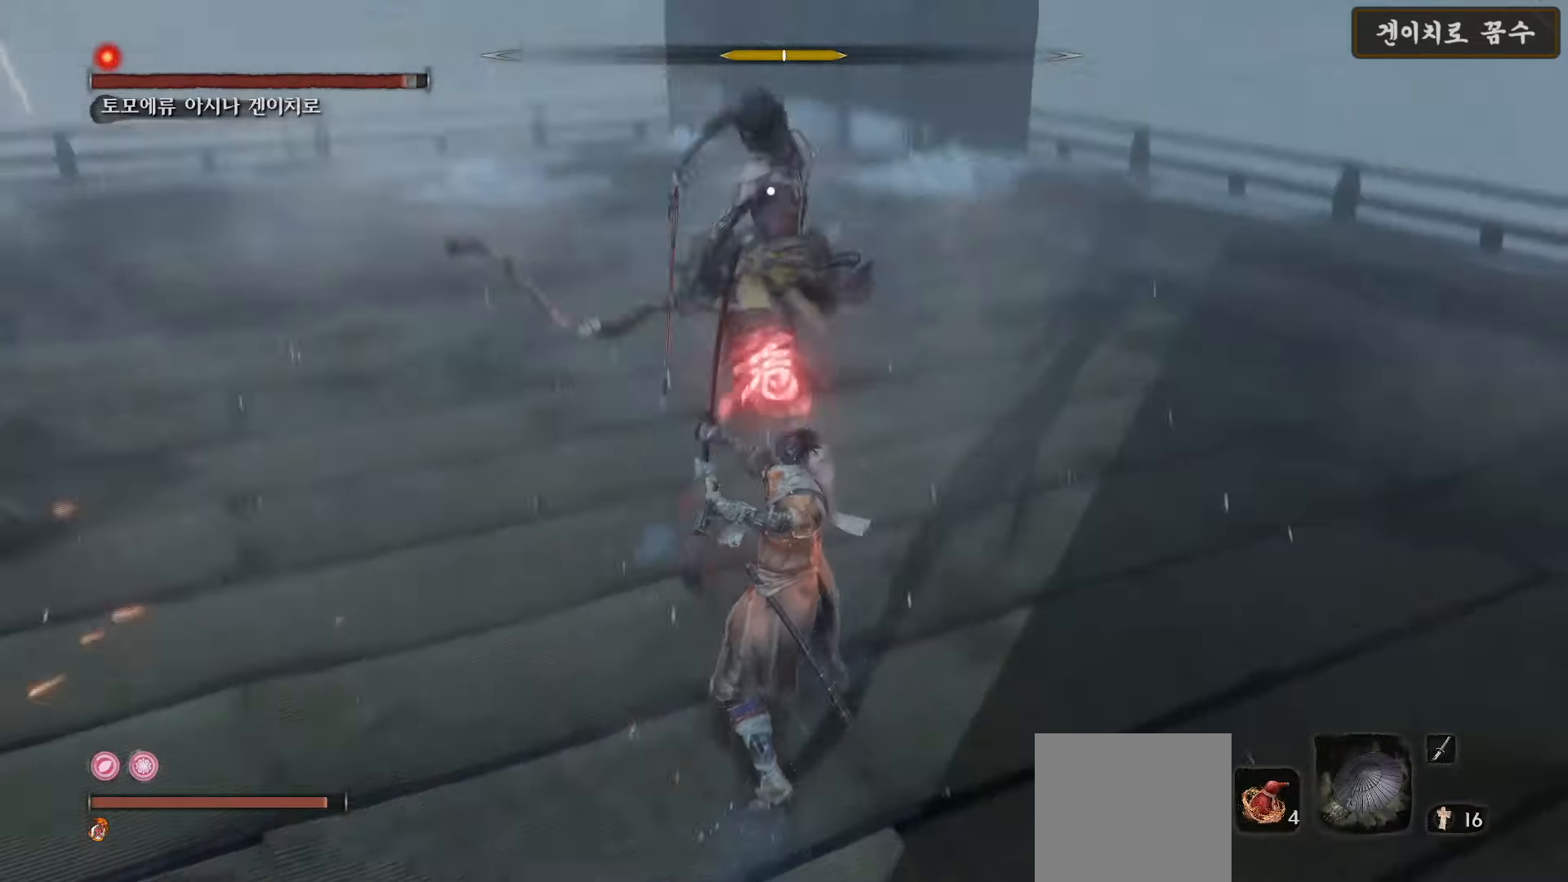
{"buttons": ["A"], "left_stick": "center", "right_stick": "center", "events": [[483, "A", "down"]]}
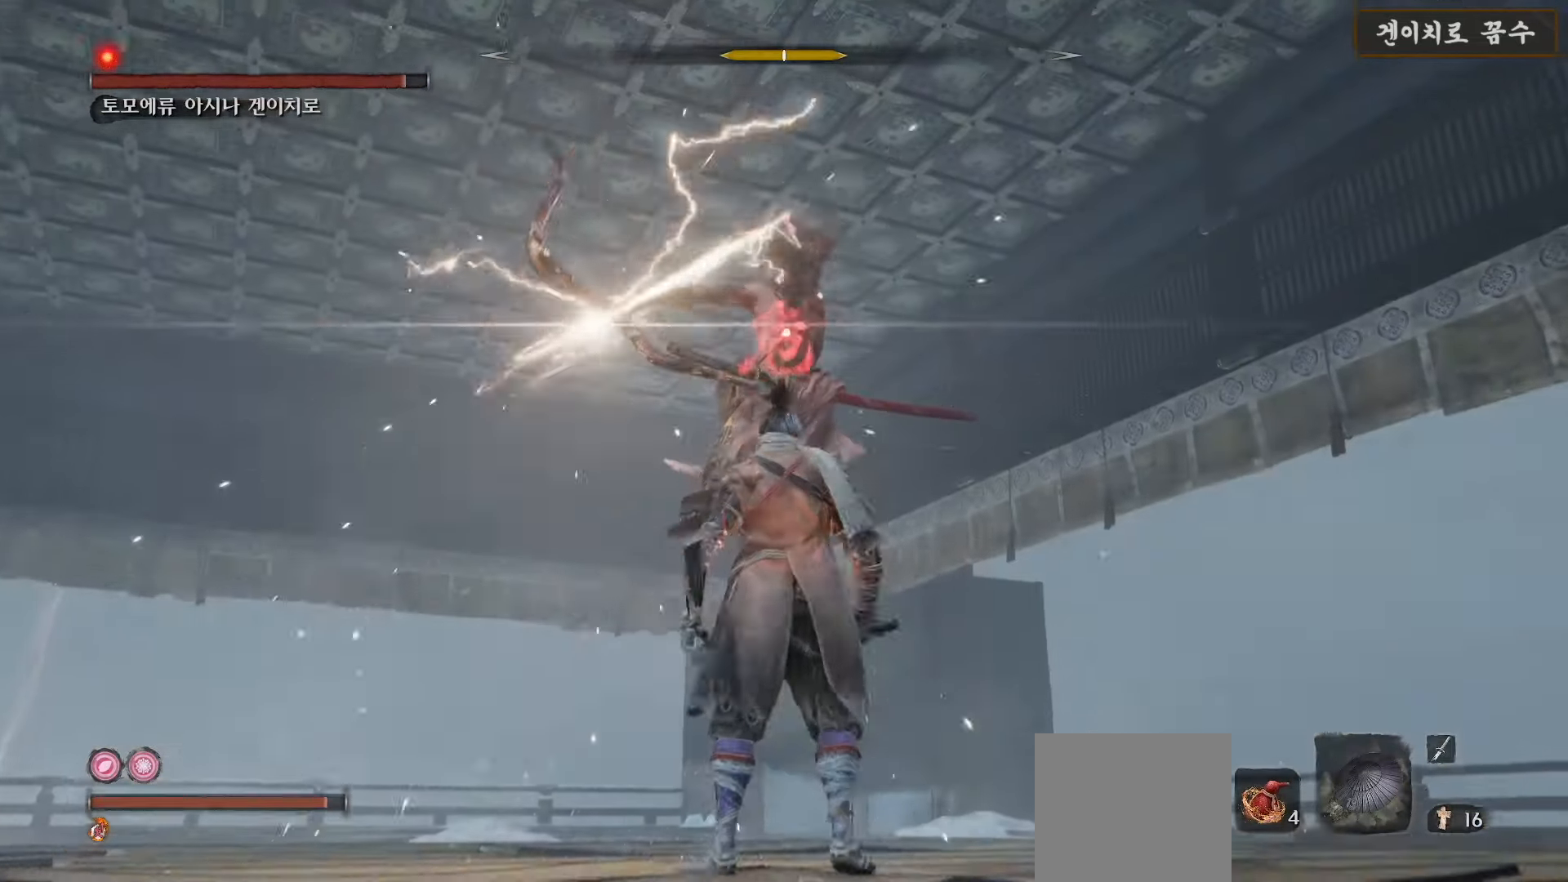
{"buttons": ["R1"], "left_stick": "center", "right_stick": "center", "events": [[283, "A", "up"], [483, "R1", "down"]]}
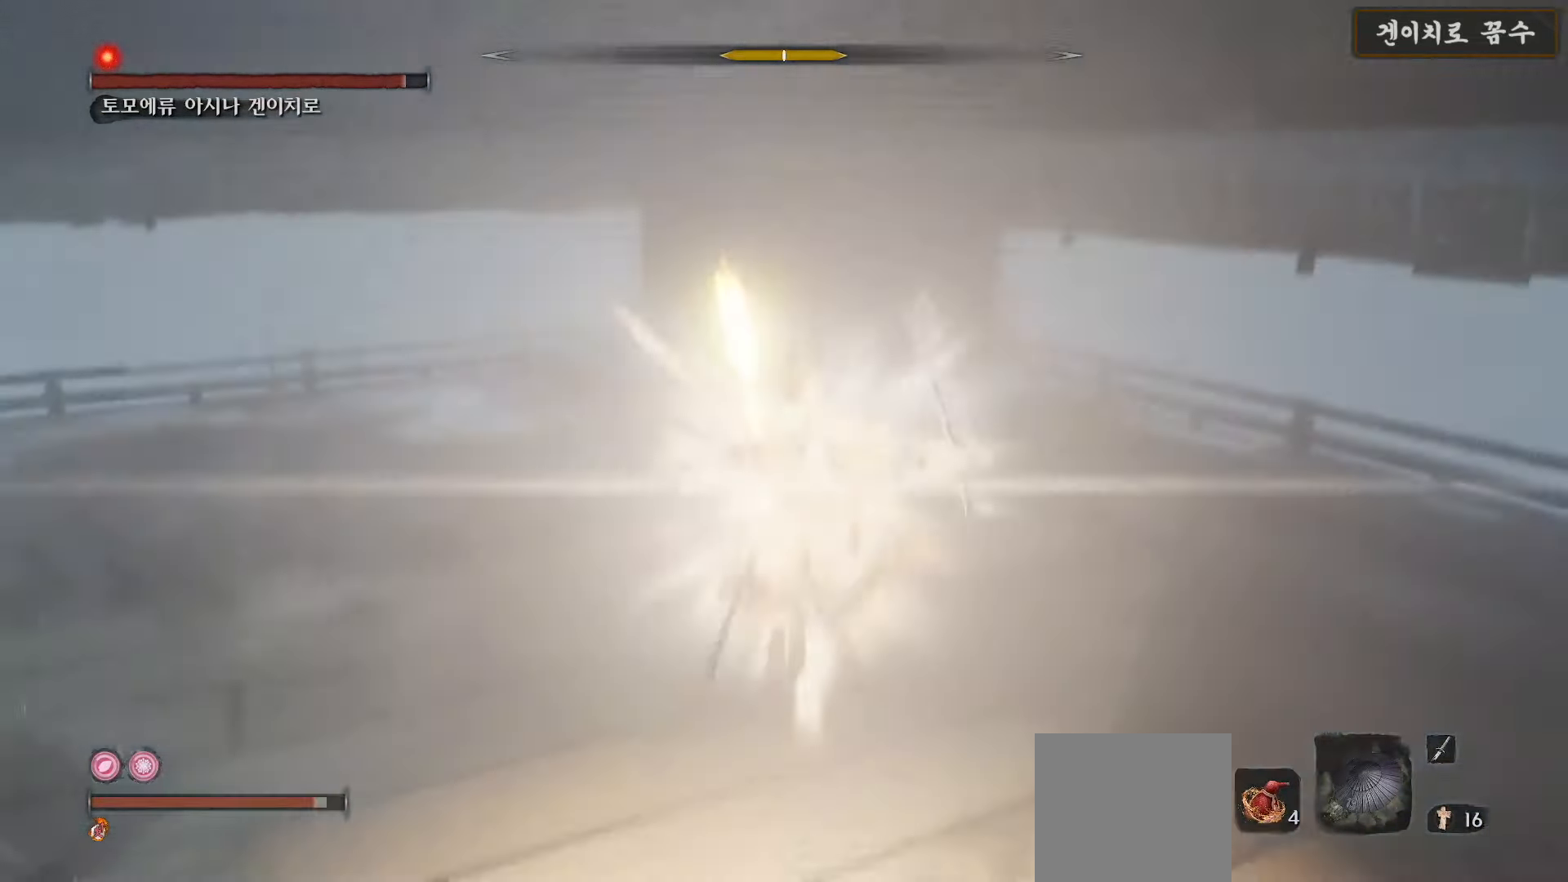
{"buttons": [], "left_stick": "center", "right_stick": "center", "events": [[67, "R1", "up"], [183, "R1", "down"], [267, "R1", "up"], [383, "R1", "down"], [467, "R1", "up"]]}
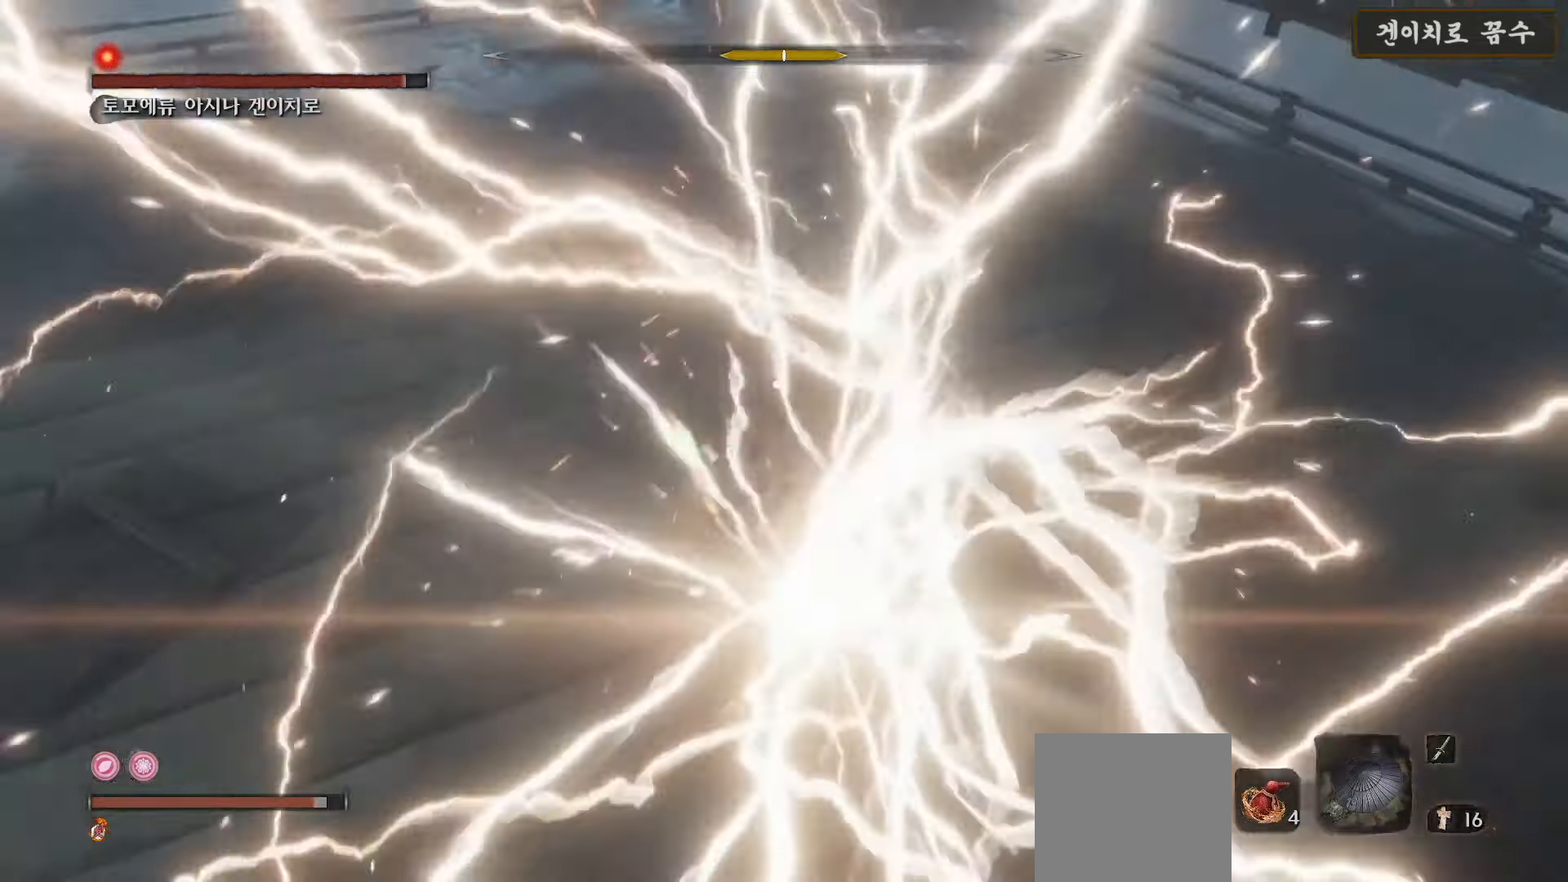
{"buttons": [], "left_stick": "up", "right_stick": "center", "events": [[50, "R1", "down"], [133, "R1", "up"], [233, "R1", "down"], [300, "R1", "up"], [450, "left_stick", "up"]]}
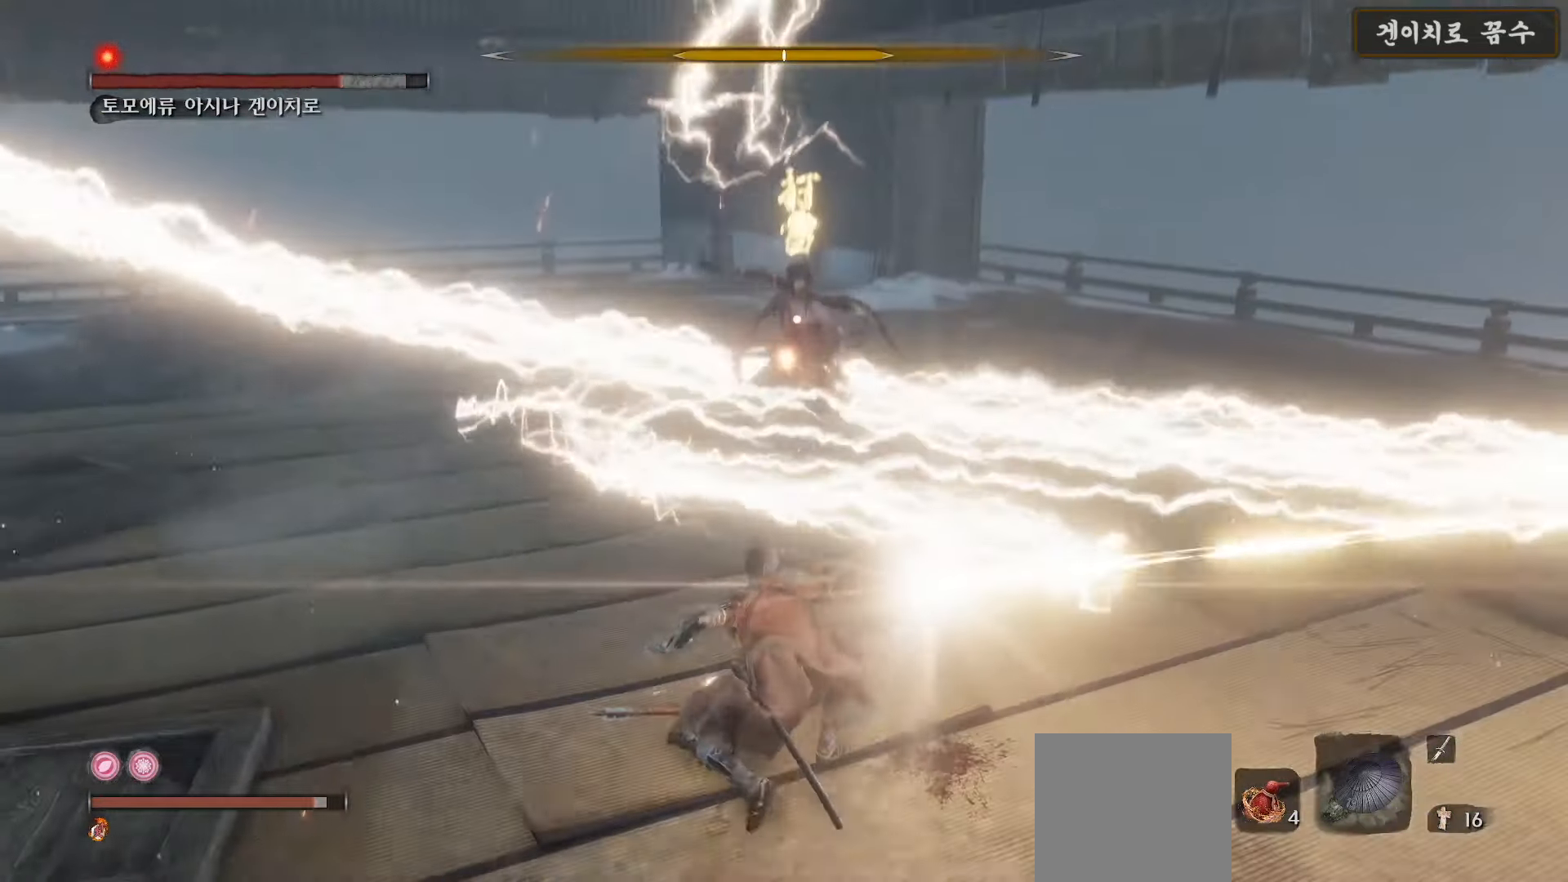
{"buttons": [], "left_stick": "up", "right_stick": "center", "events": []}
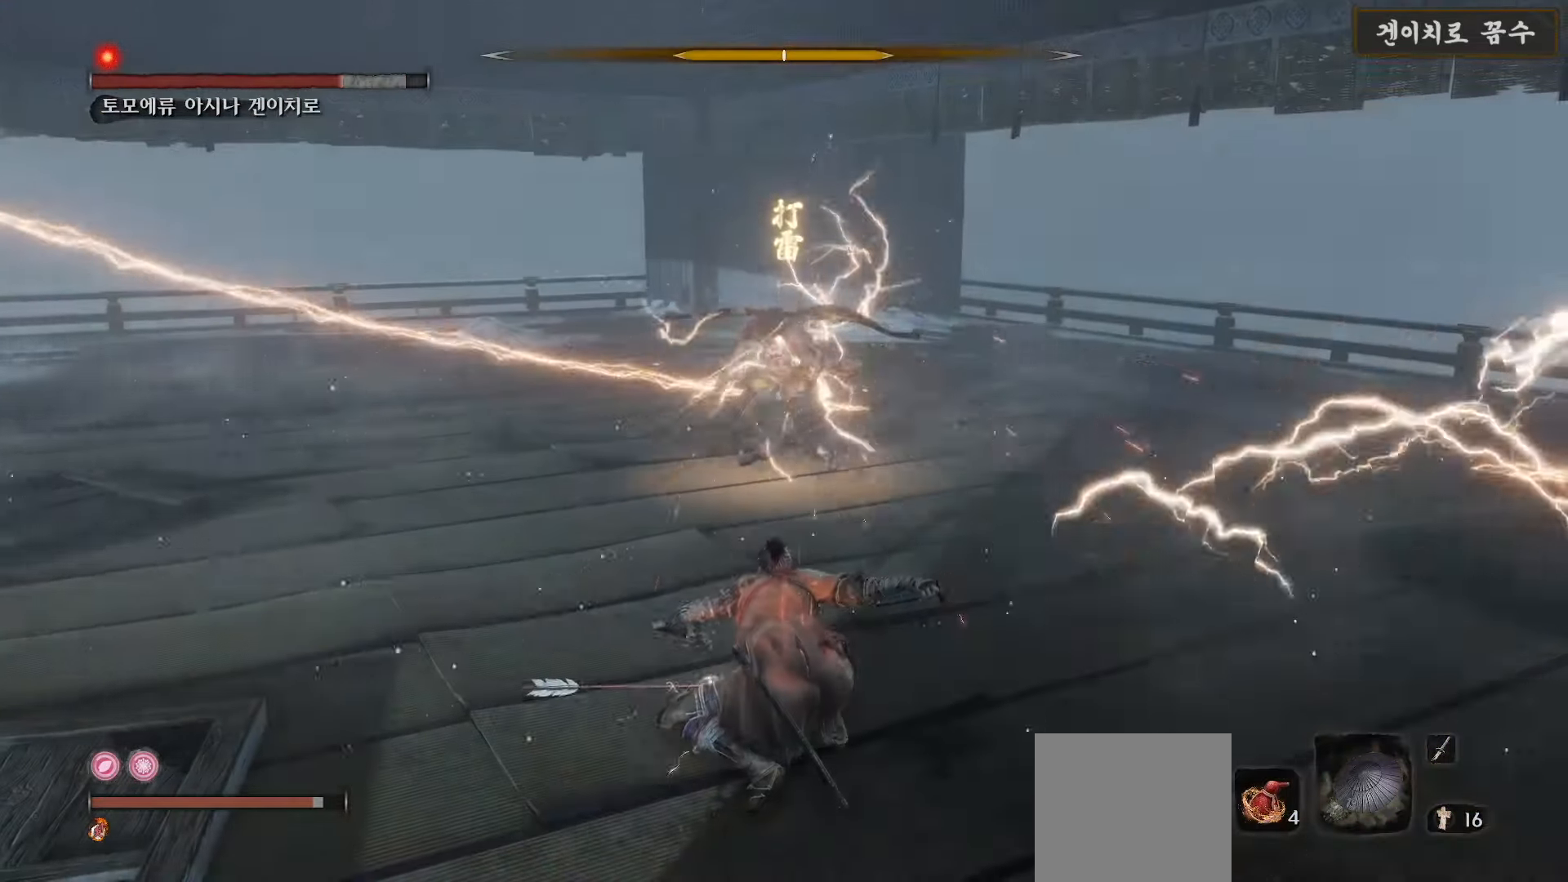
{"buttons": [], "left_stick": "up", "right_stick": "center", "events": []}
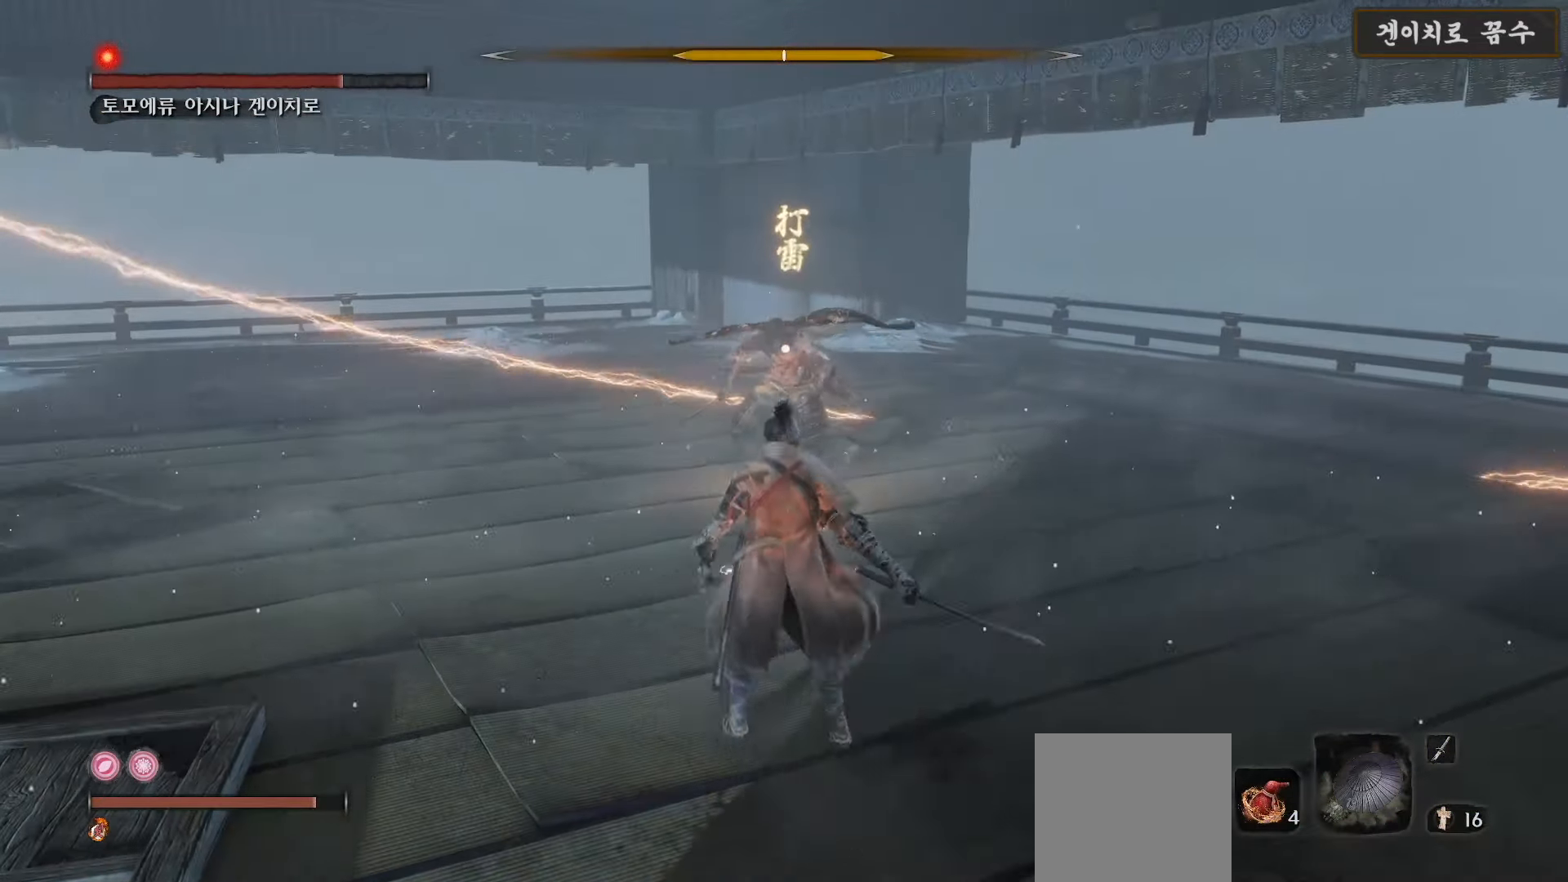
{"buttons": [], "left_stick": "up", "right_stick": "center", "events": [[350, "R1", "down"], [433, "R1", "up"]]}
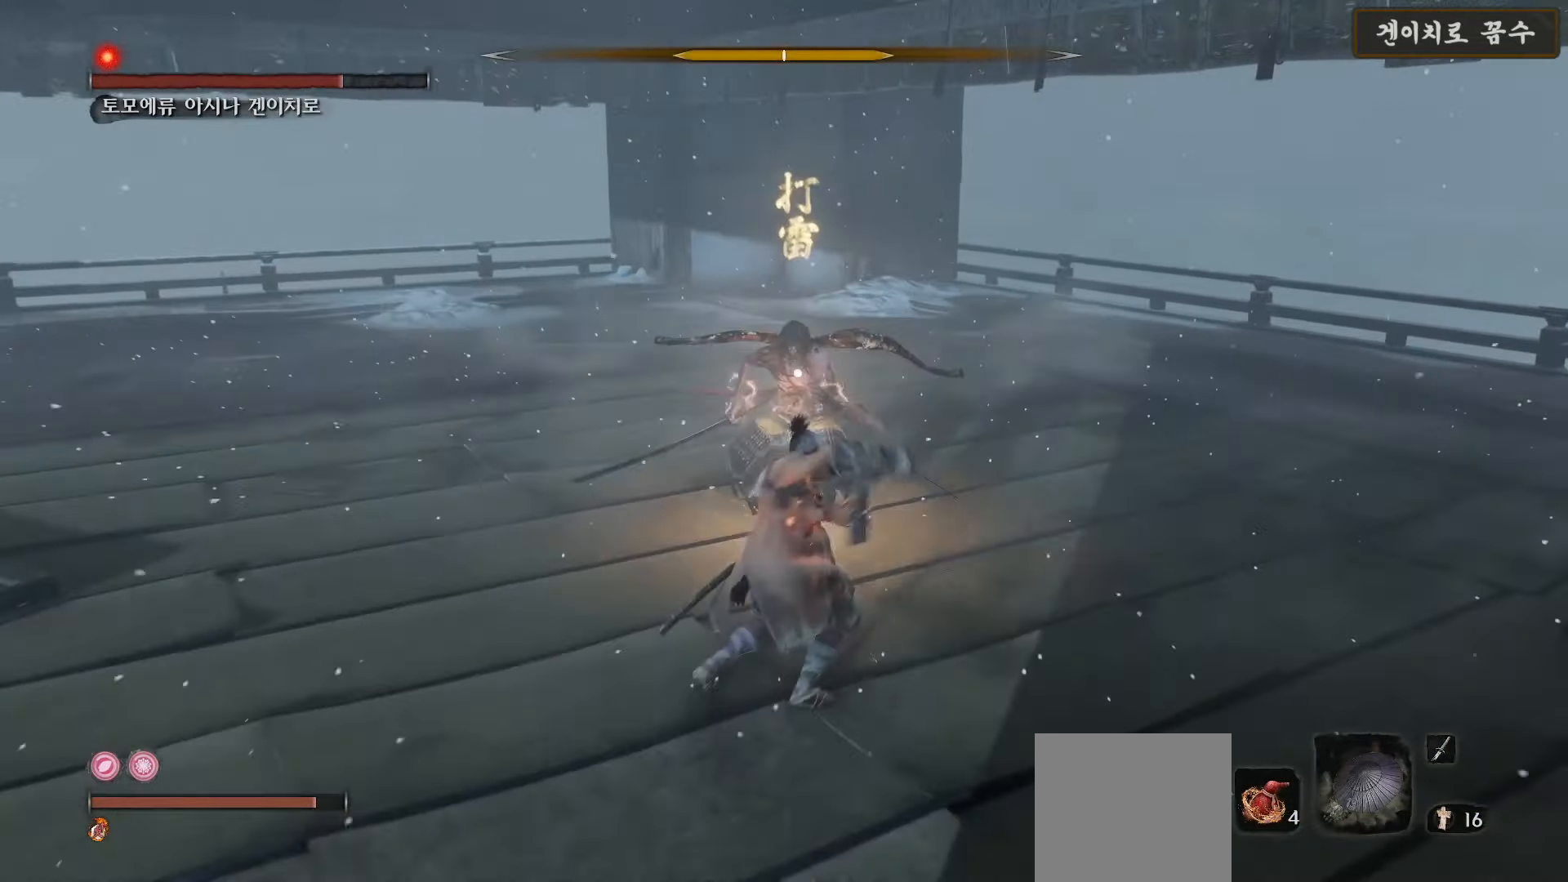
{"buttons": [], "left_stick": "center", "right_stick": "center", "events": [[50, "R1", "down"], [133, "R1", "up"], [233, "R1", "down"], [283, "left_stick", "center"], [317, "R1", "up"], [417, "R1", "down"], [483, "R1", "up"]]}
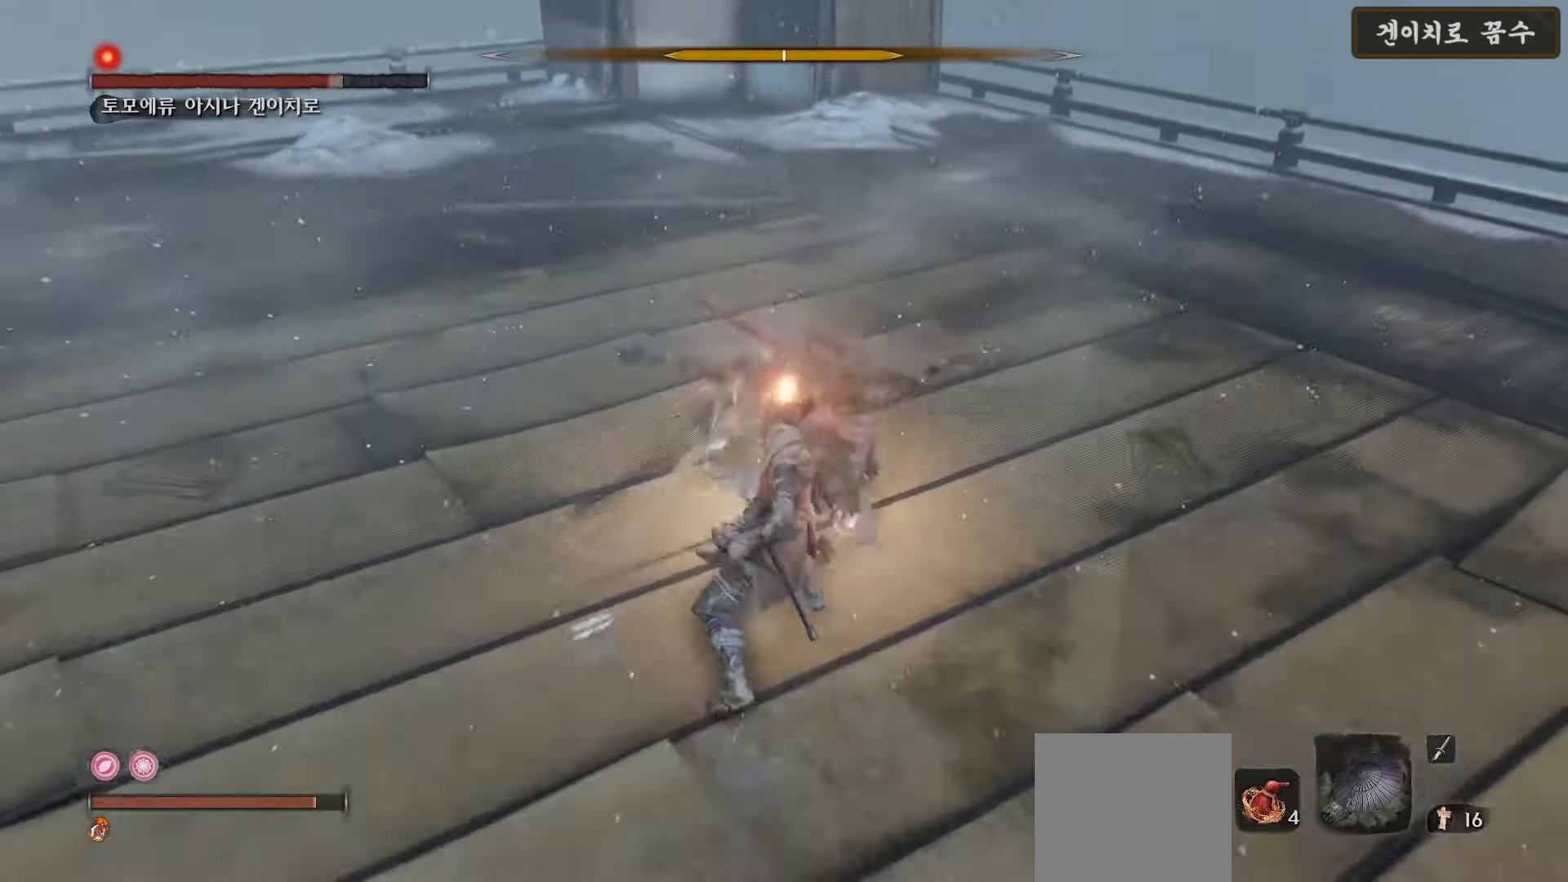
{"buttons": [], "left_stick": "center", "right_stick": "center", "events": [[117, "R1", "down"], [167, "R1", "up"]]}
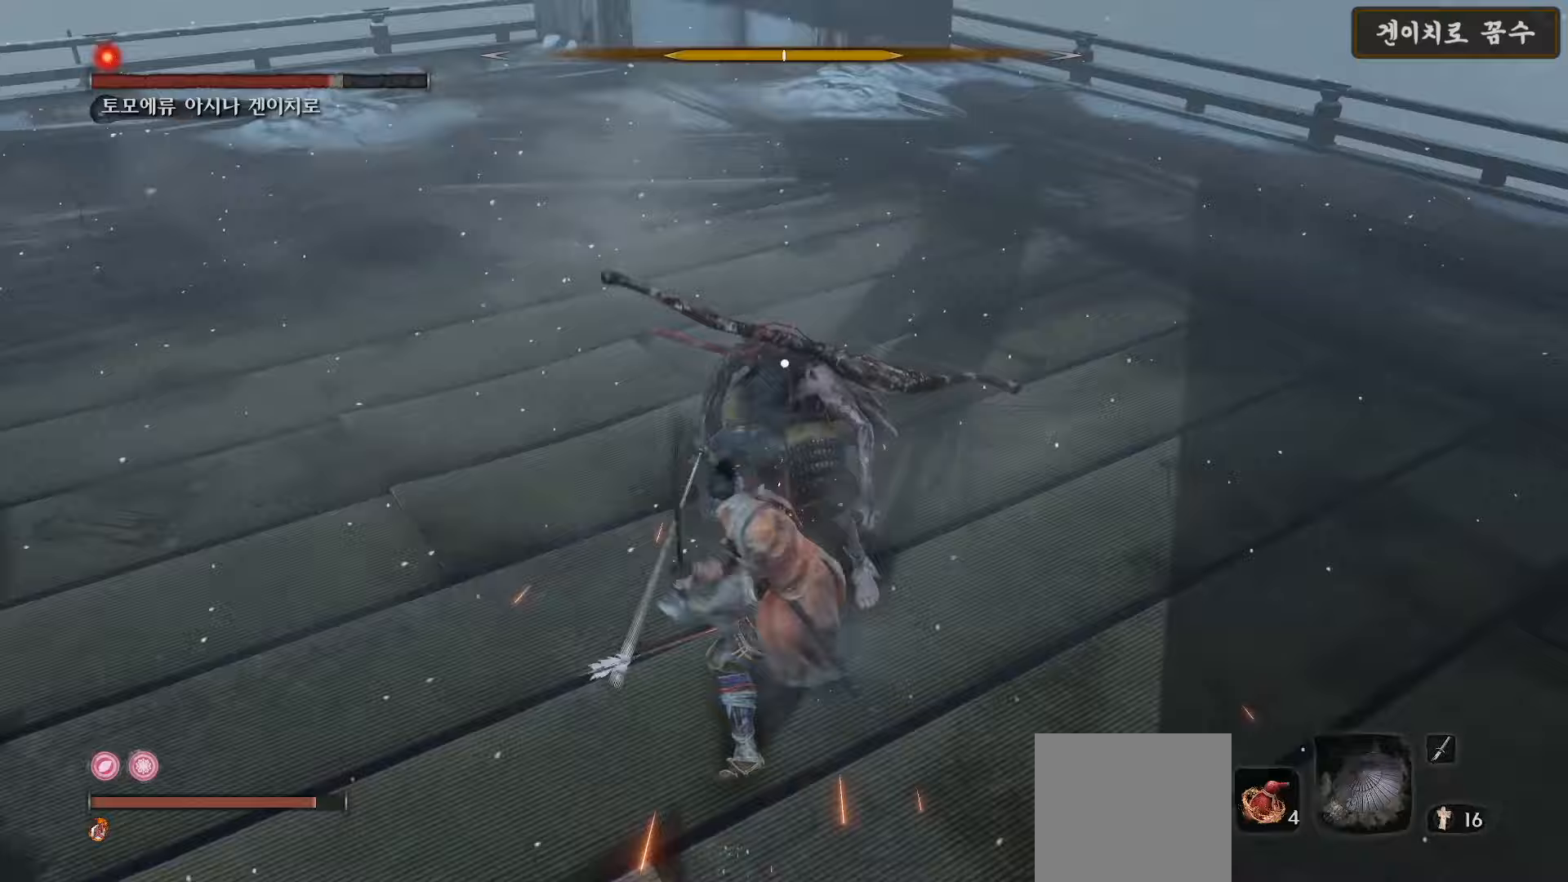
{"buttons": ["B"], "left_stick": "down", "right_stick": "center", "events": [[33, "left_stick", "down"], [217, "B", "down"]]}
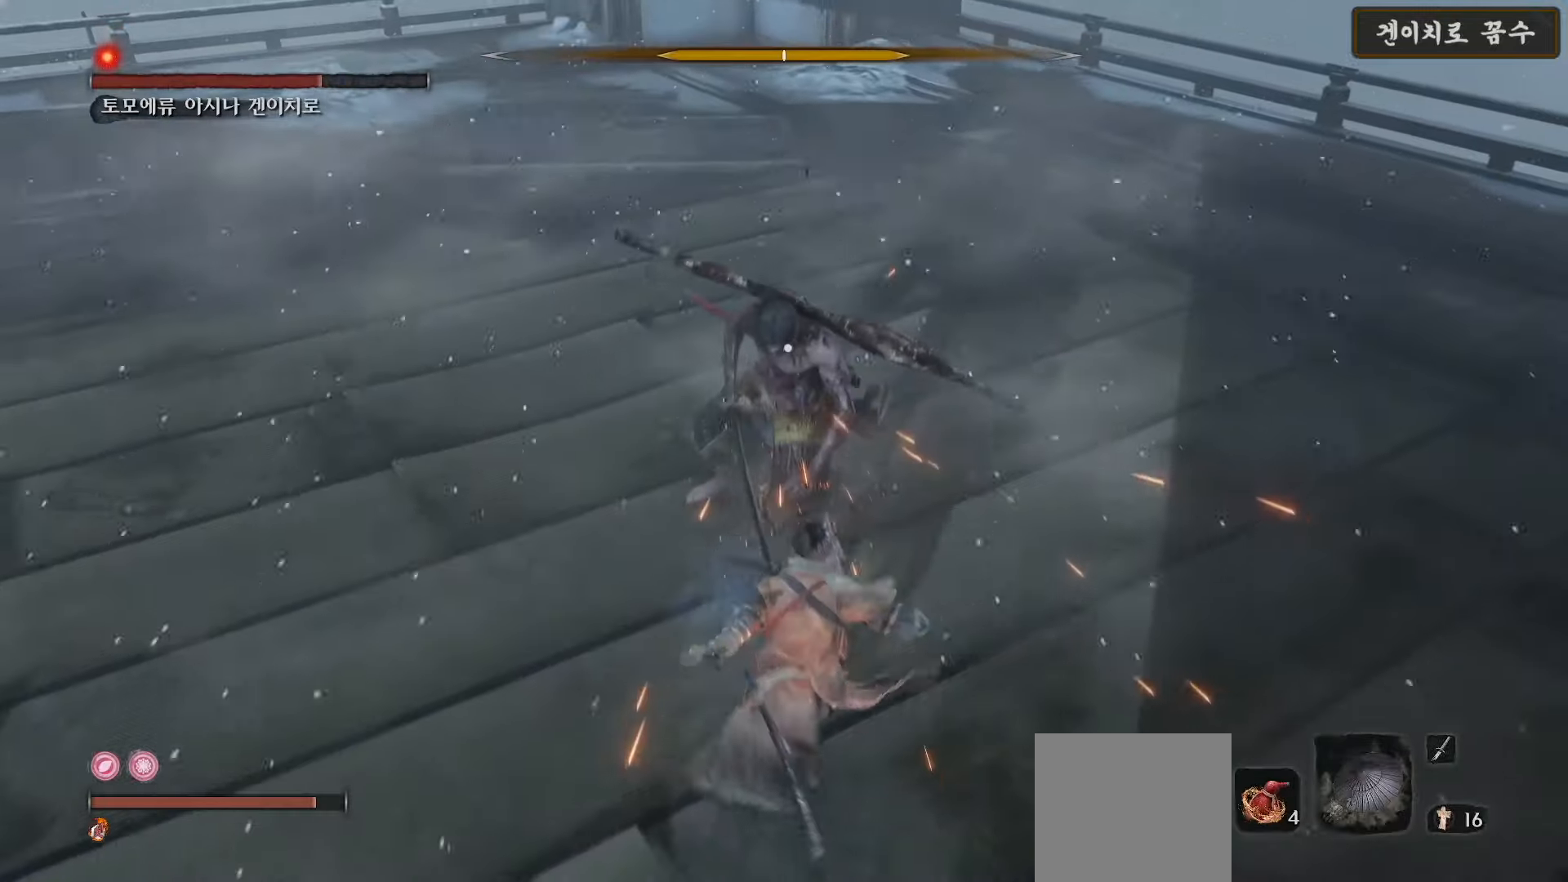
{"buttons": ["B"], "left_stick": "down", "right_stick": "center", "events": []}
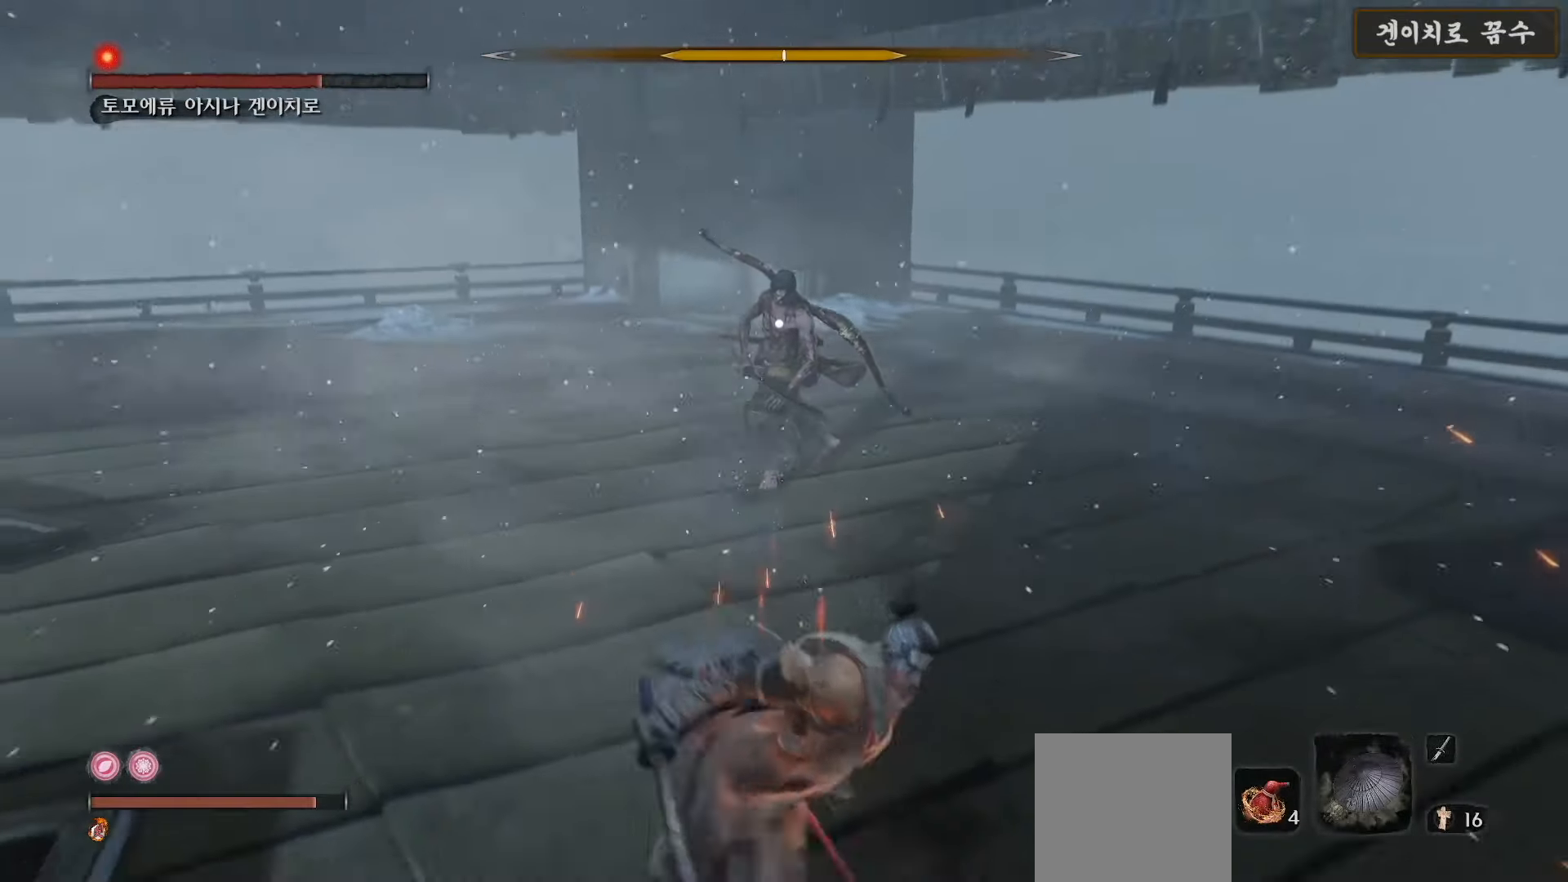
{"buttons": [], "left_stick": "down", "right_stick": "center", "events": [[117, "B", "up"], [383, "DPAD_UP", "down"], [483, "DPAD_UP", "up"]]}
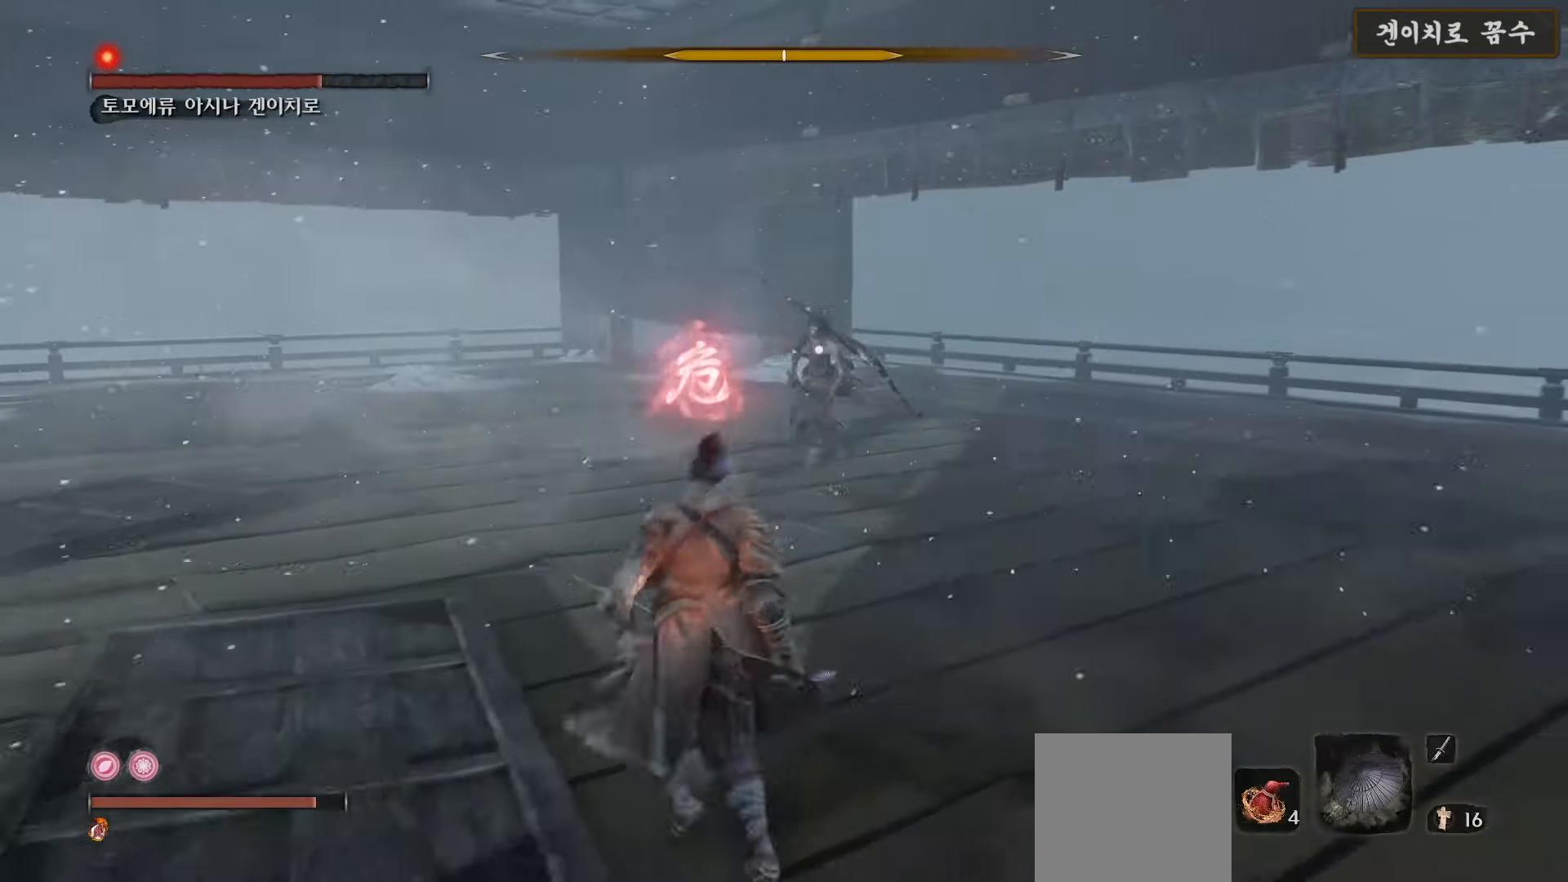
{"buttons": [], "left_stick": "center", "right_stick": "center", "events": [[383, "left_stick", "center"]]}
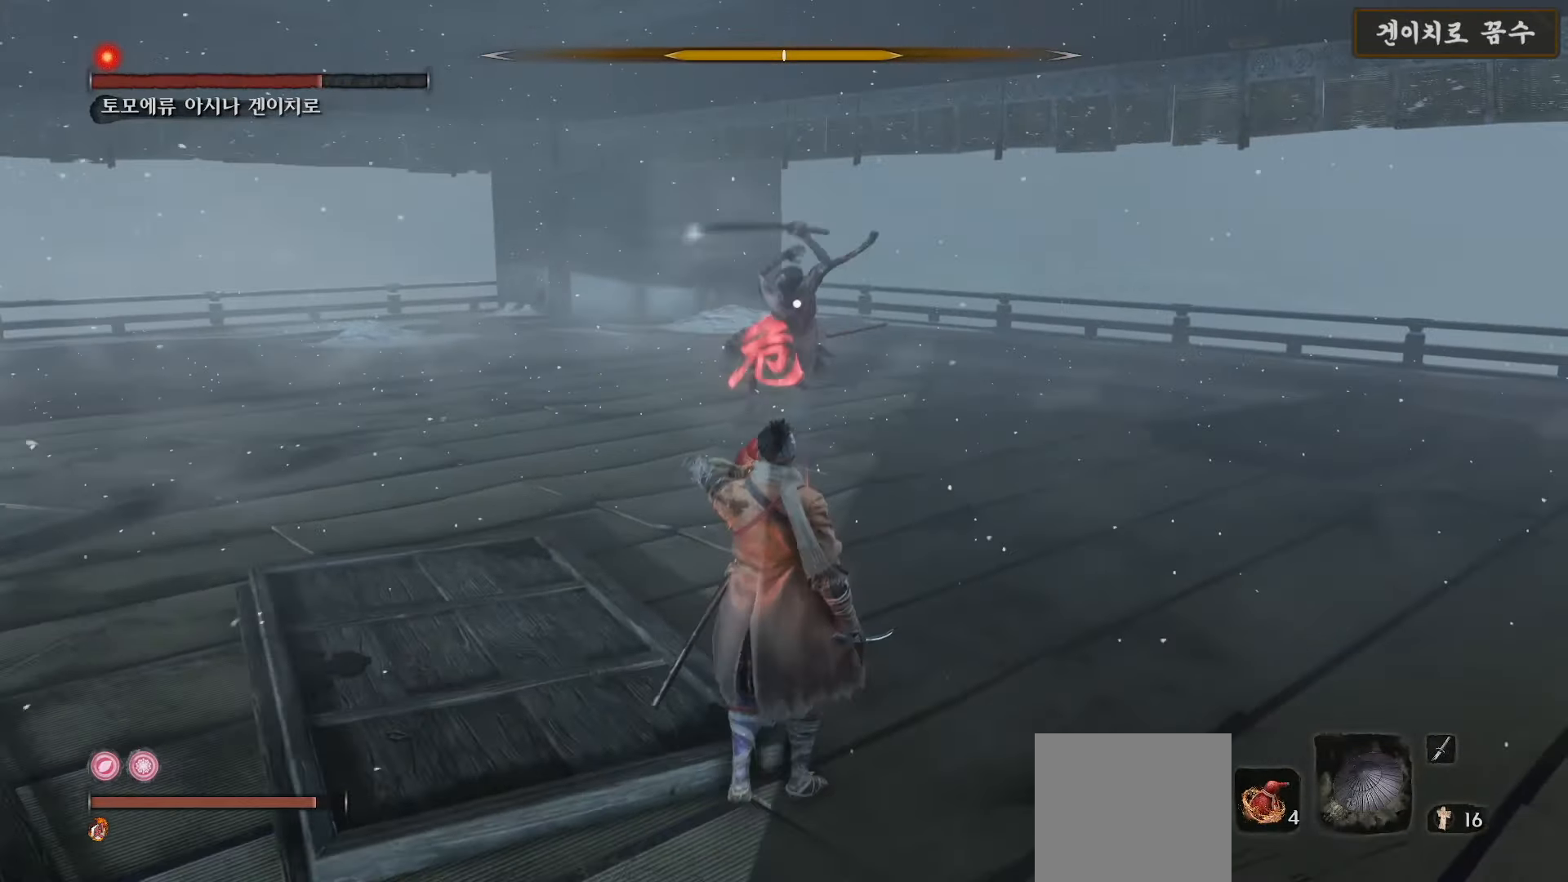
{"buttons": [], "left_stick": "up", "right_stick": "center", "events": [[267, "left_stick", "up"], [367, "B", "down"], [500, "B", "up"]]}
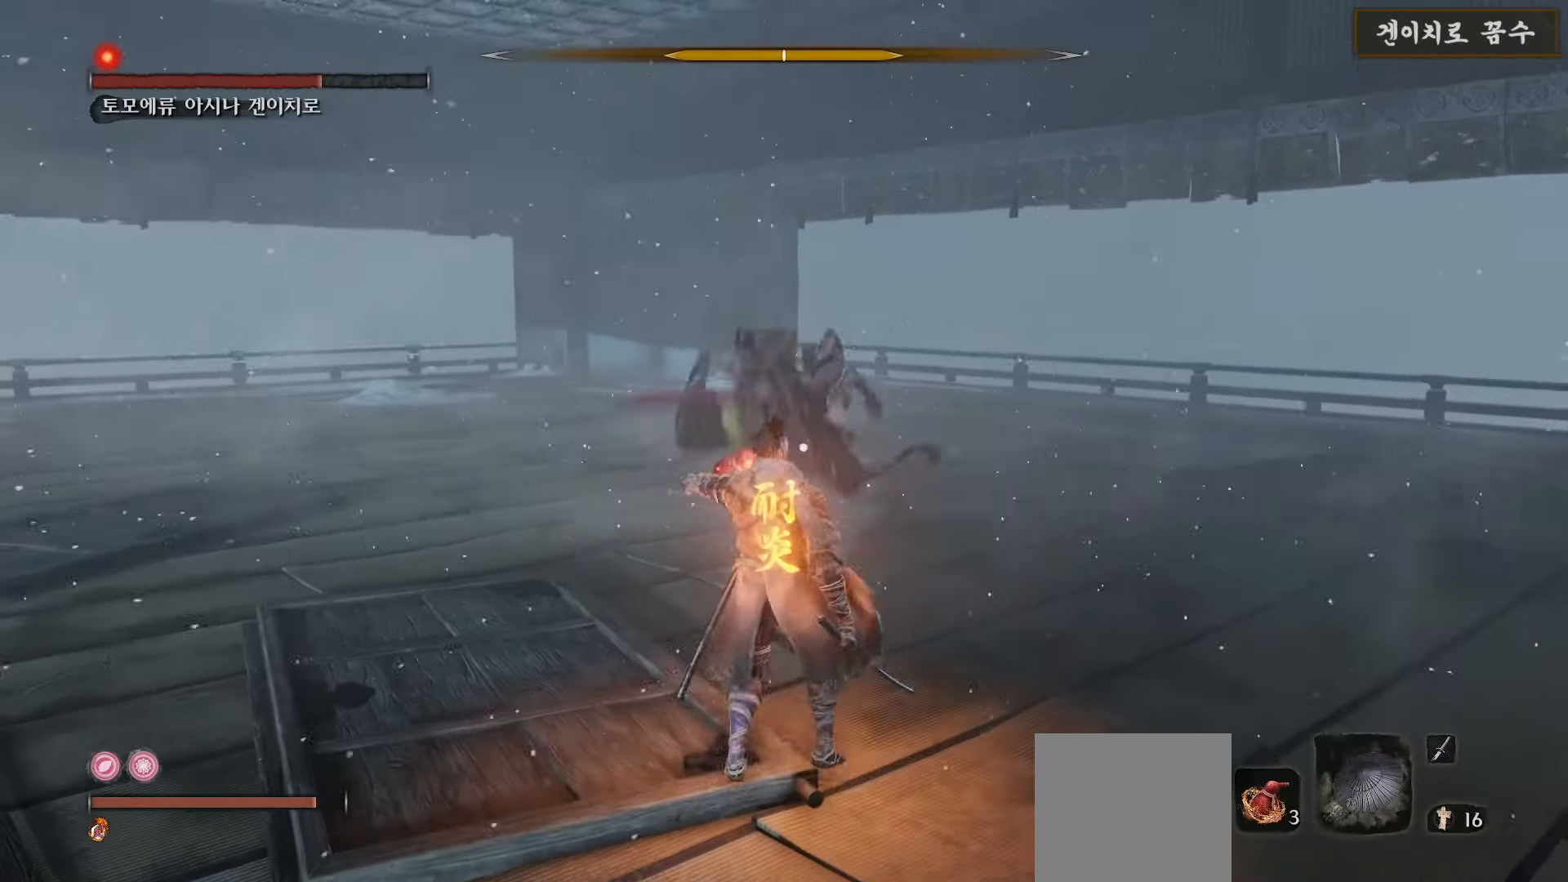
{"buttons": [], "left_stick": "center", "right_stick": "center", "events": [[50, "B", "down"], [150, "B", "up"], [400, "left_stick", "center"]]}
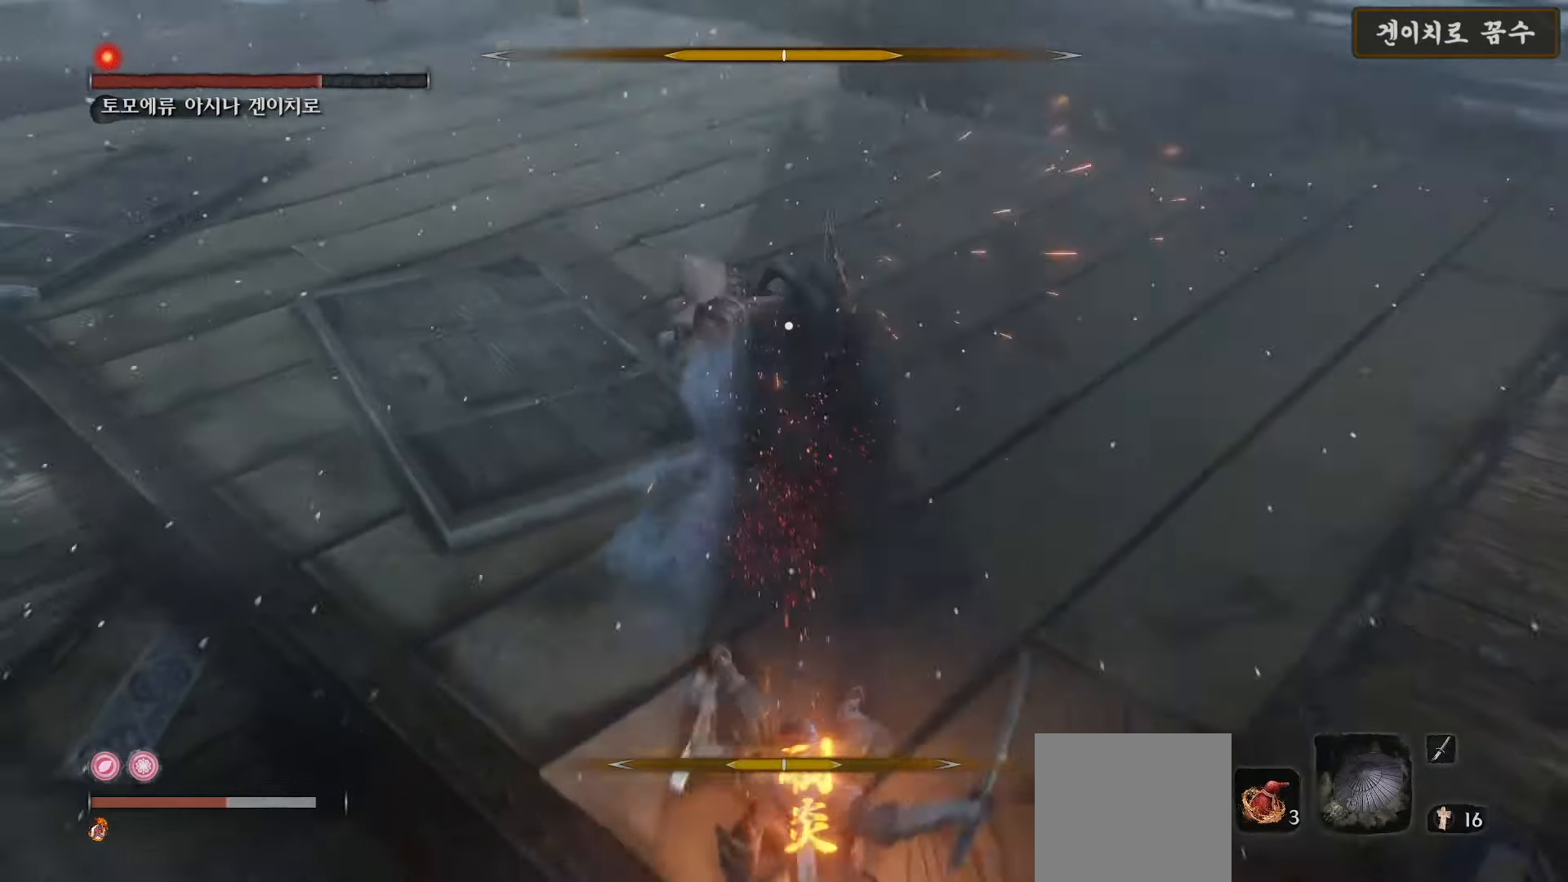
{"buttons": ["B"], "left_stick": "up", "right_stick": "center", "events": [[167, "left_stick", "up"], [333, "B", "down"], [417, "B", "up"], [500, "B", "down"]]}
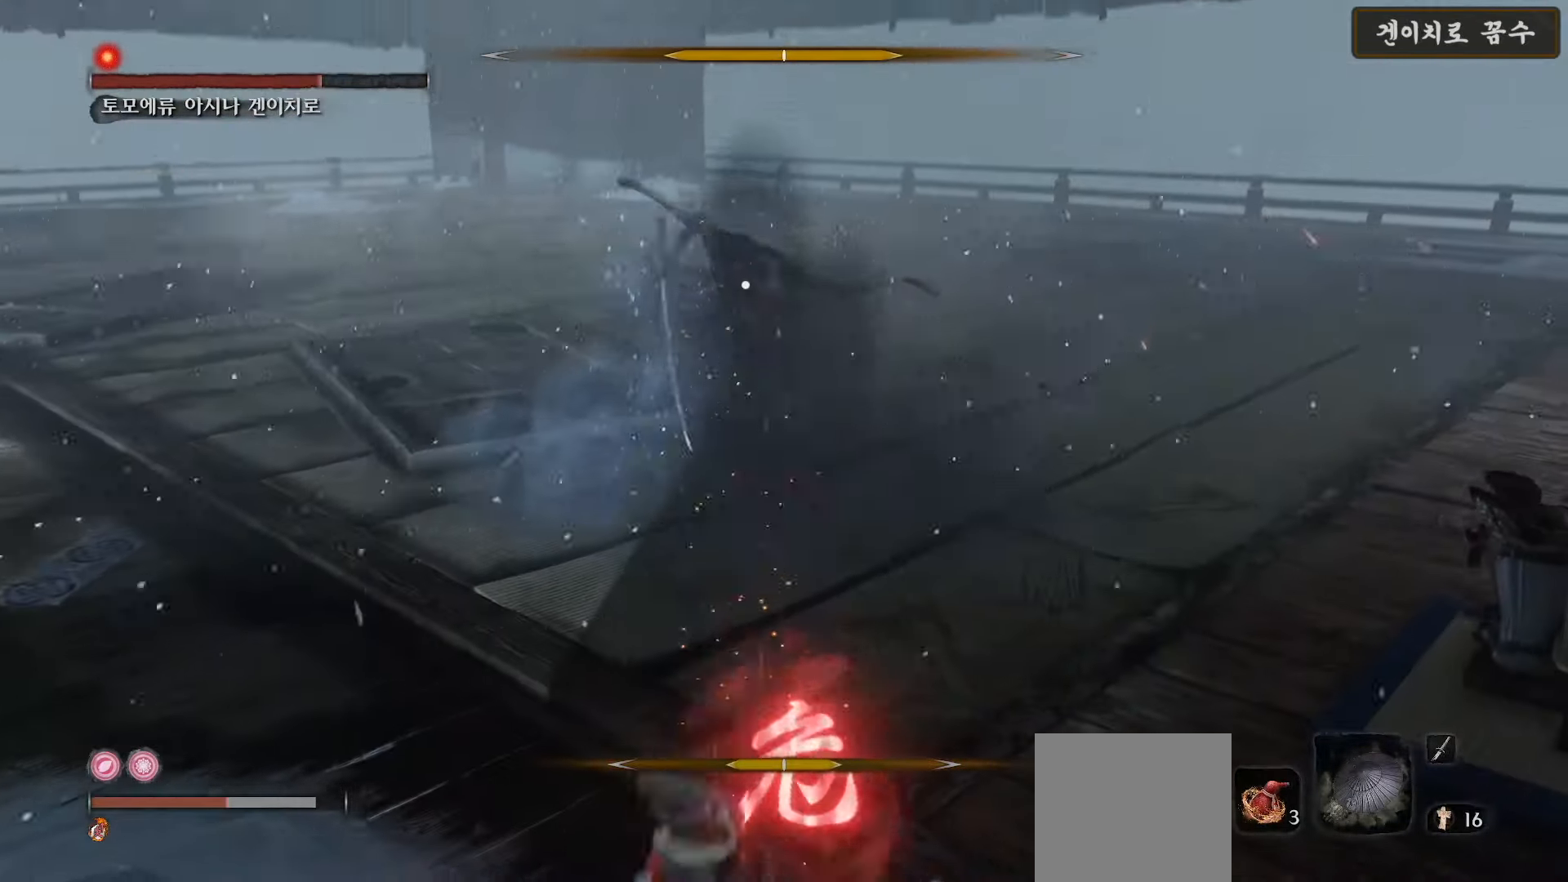
{"buttons": [], "left_stick": "up", "right_stick": "center", "events": [[100, "B", "up"], [167, "B", "down"], [267, "B", "up"], [350, "B", "down"], [433, "B", "up"]]}
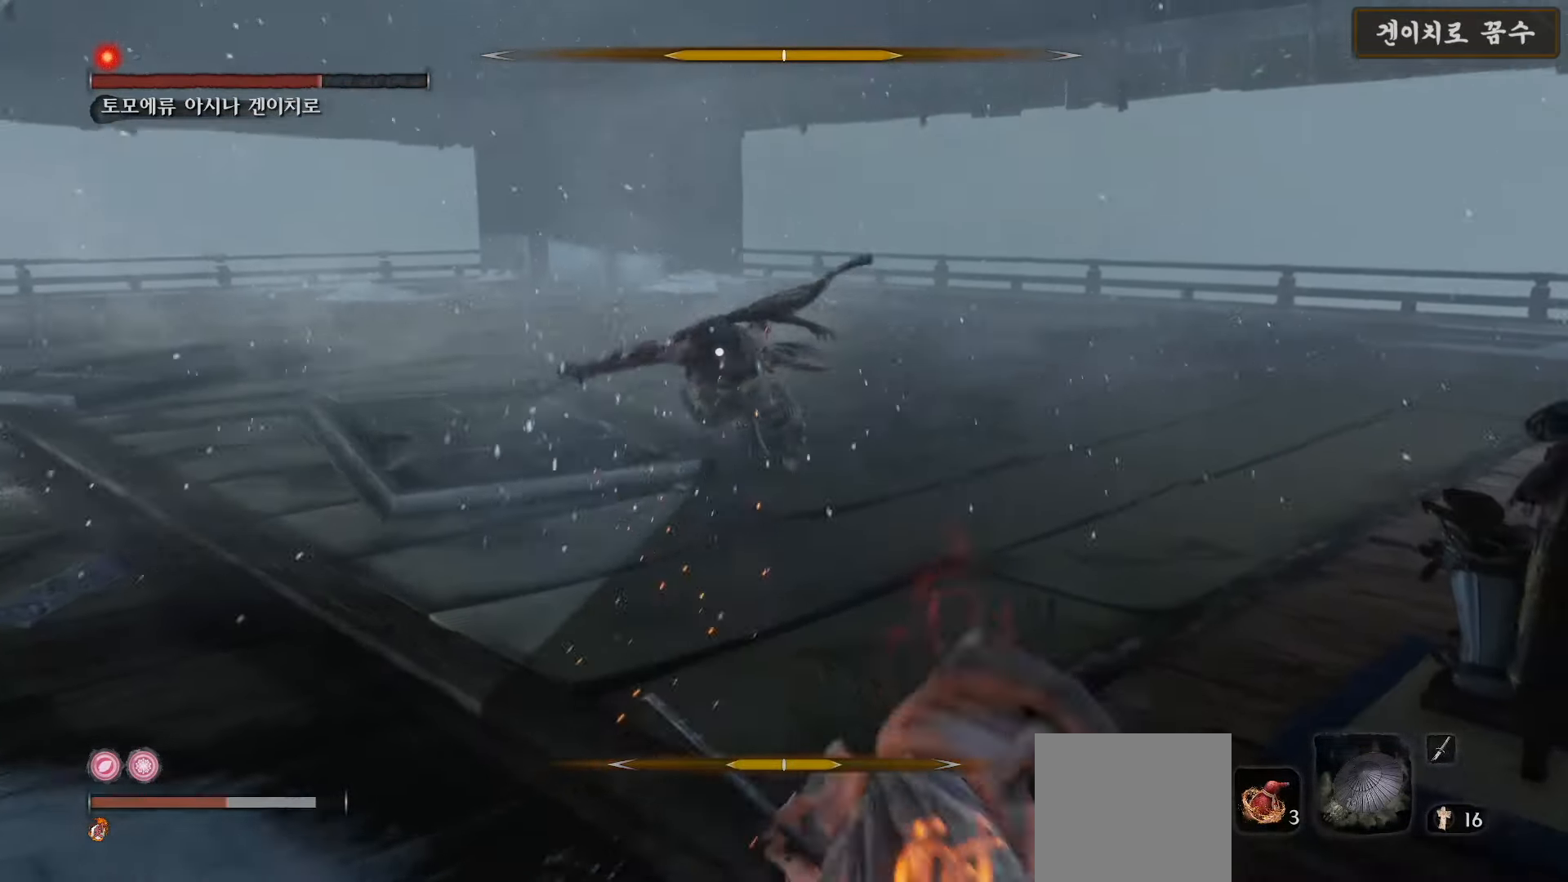
{"buttons": ["B"], "left_stick": "up-right", "right_stick": "center", "events": [[183, "left_stick", "up-right"], [333, "B", "down"]]}
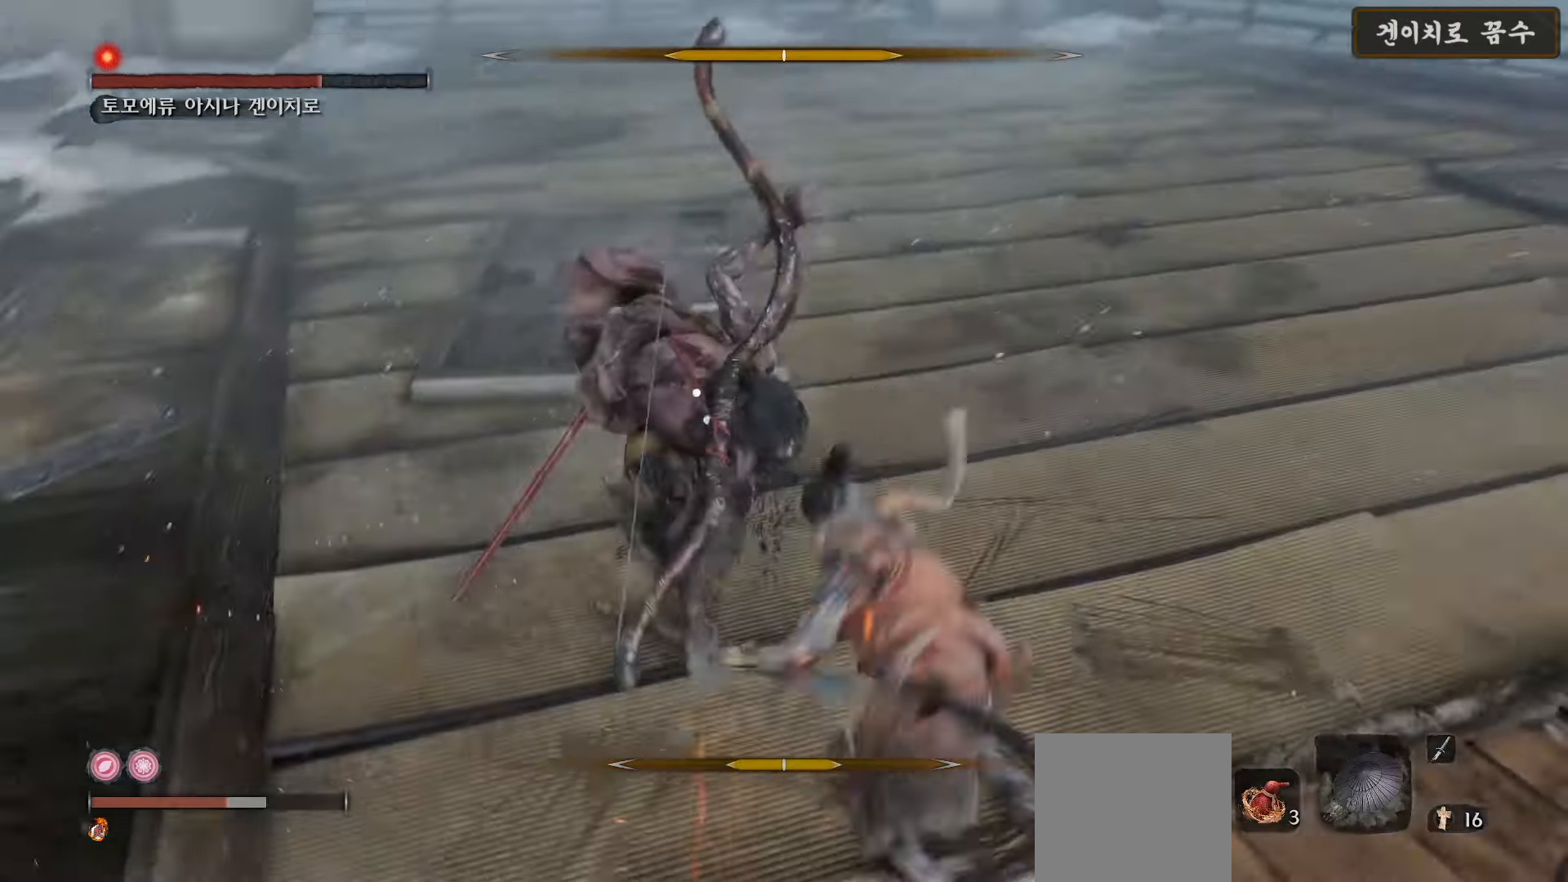
{"buttons": ["B"], "left_stick": "right", "right_stick": "center", "events": [[433, "left_stick", "right"]]}
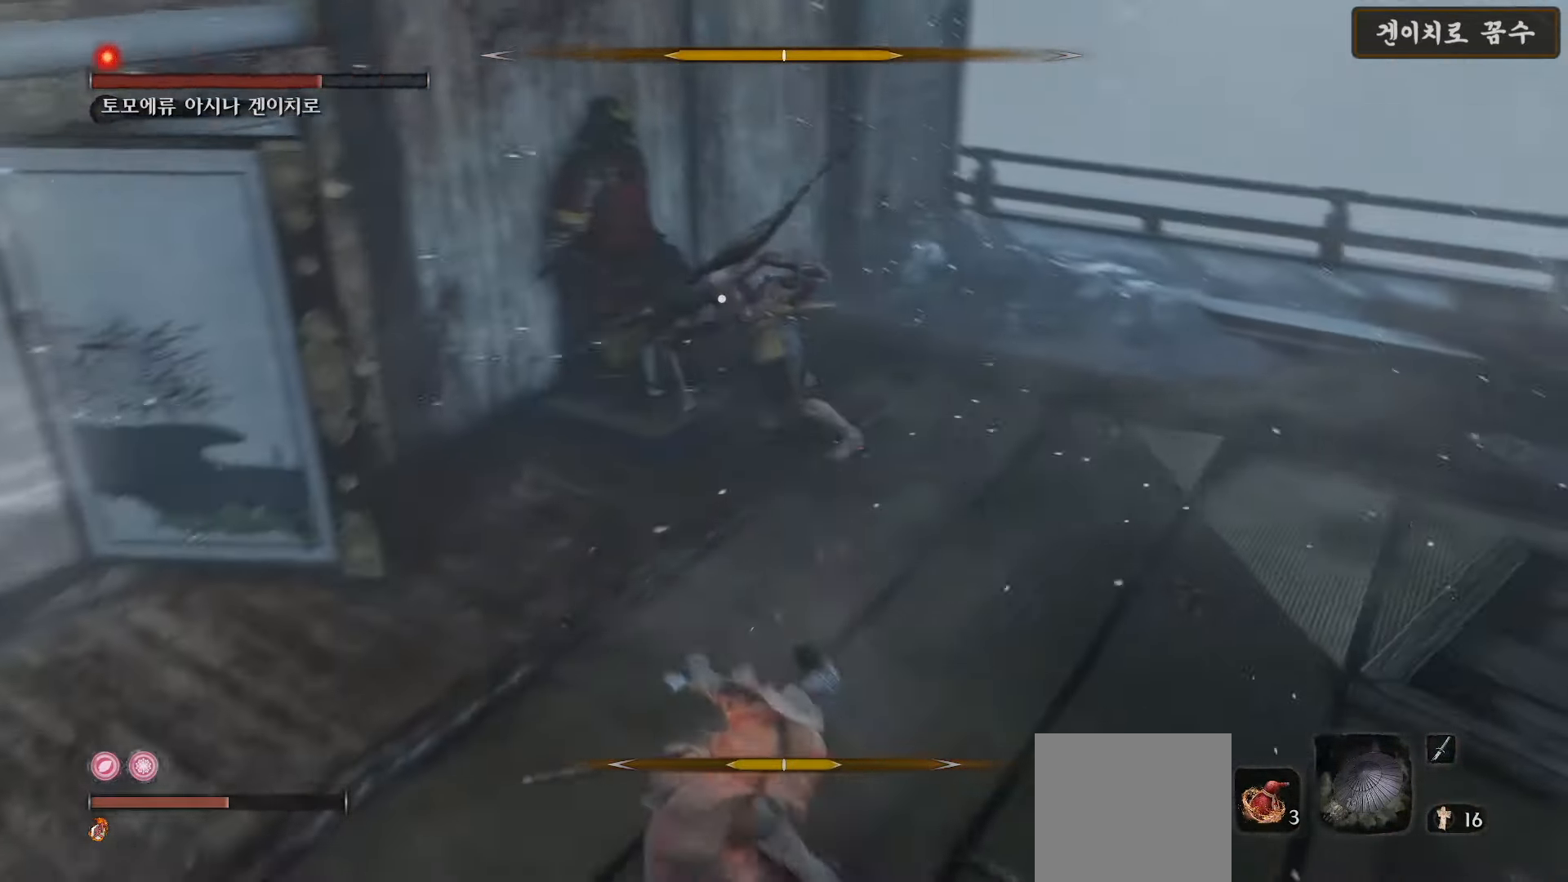
{"buttons": ["B"], "left_stick": "down-right", "right_stick": "center", "events": [[33, "left_stick", "down-right"]]}
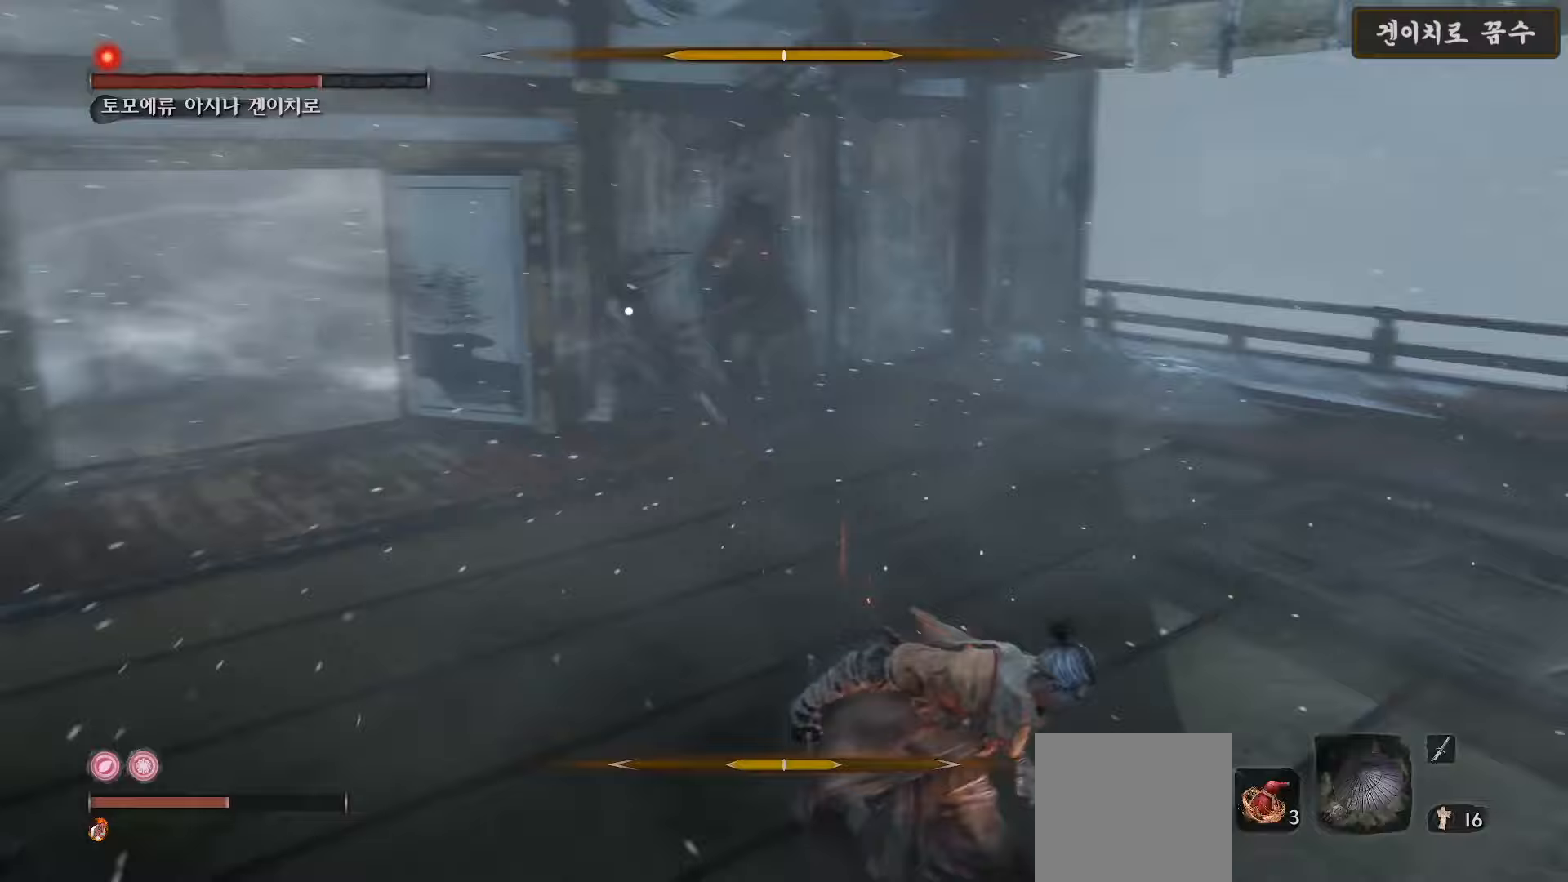
{"buttons": [], "left_stick": "down-right", "right_stick": "center", "events": [[283, "DPAD_LEFT", "down"], [400, "DPAD_LEFT", "up"], [433, "B", "up"]]}
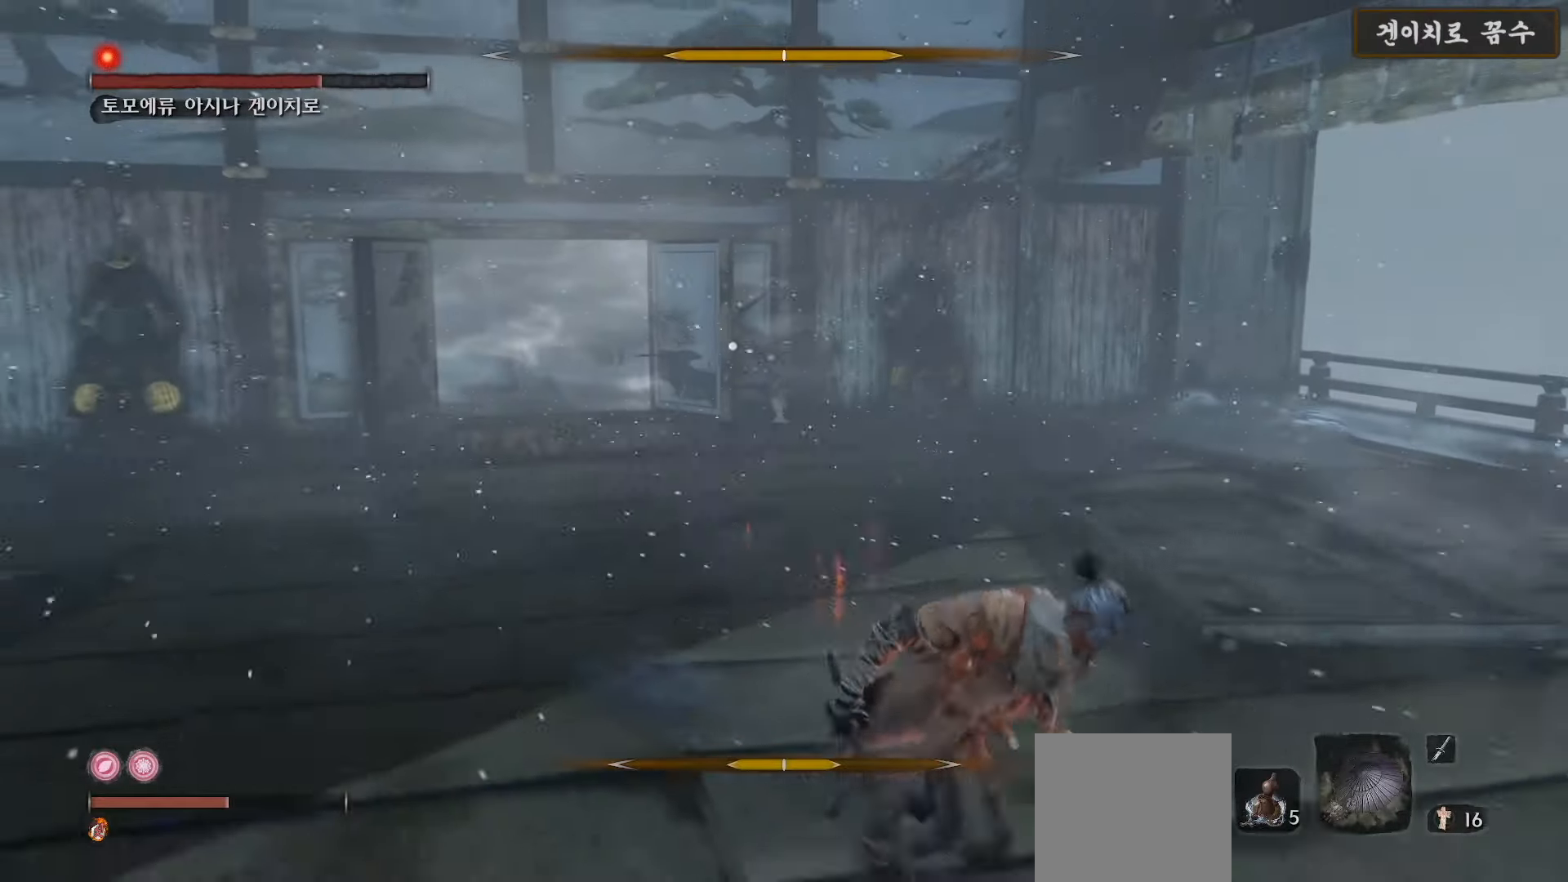
{"buttons": [], "left_stick": "down-right", "right_stick": "center", "events": []}
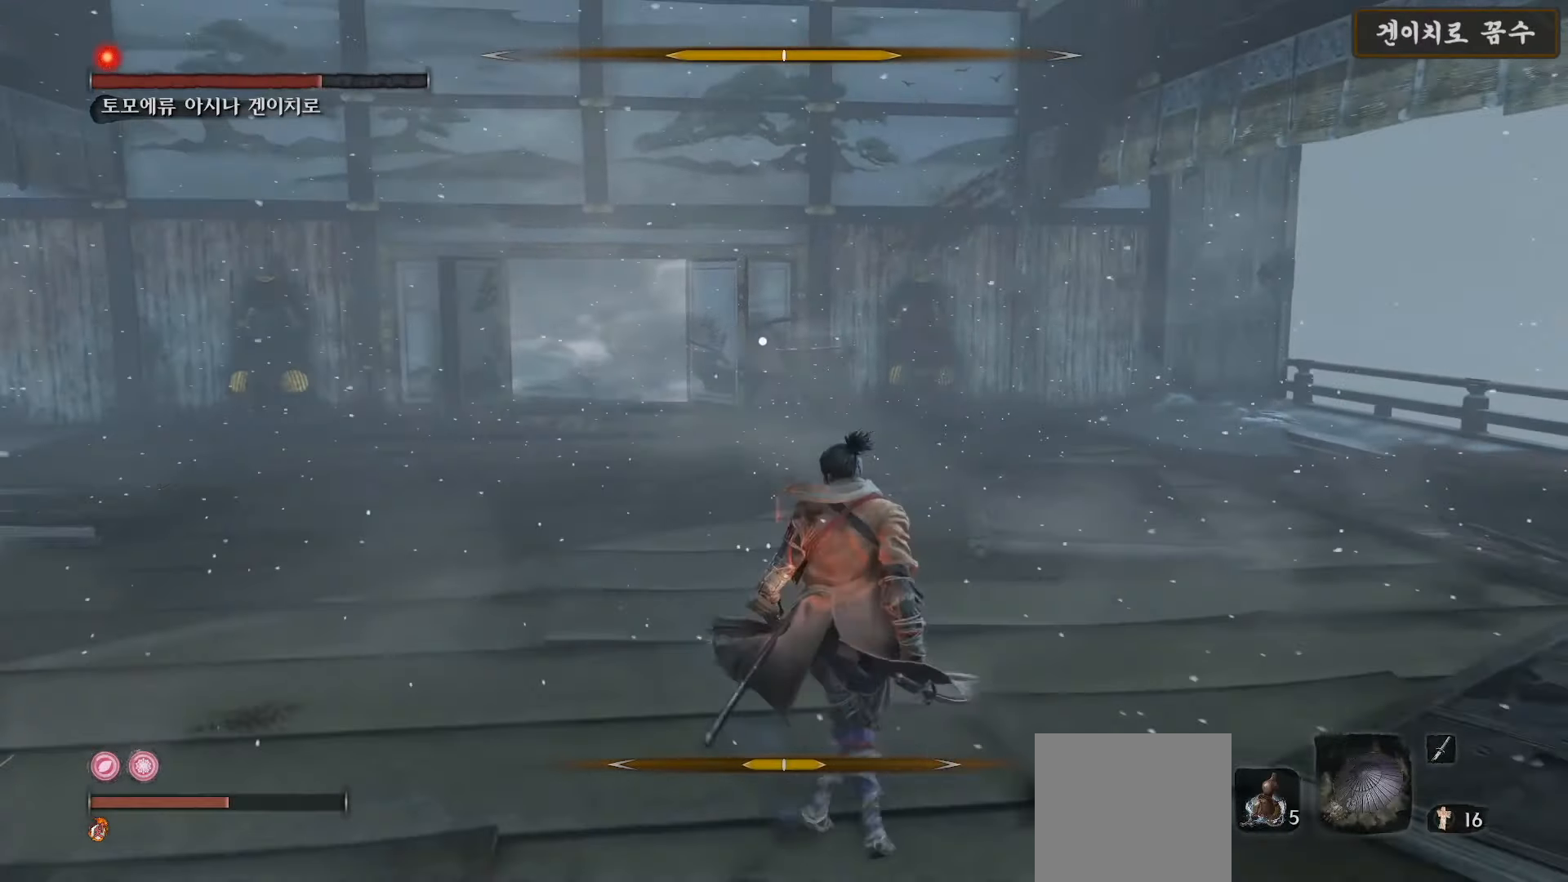
{"buttons": ["DPAD_UP"], "left_stick": "center", "right_stick": "center", "events": [[150, "left_stick", "center"], [417, "DPAD_UP", "down"]]}
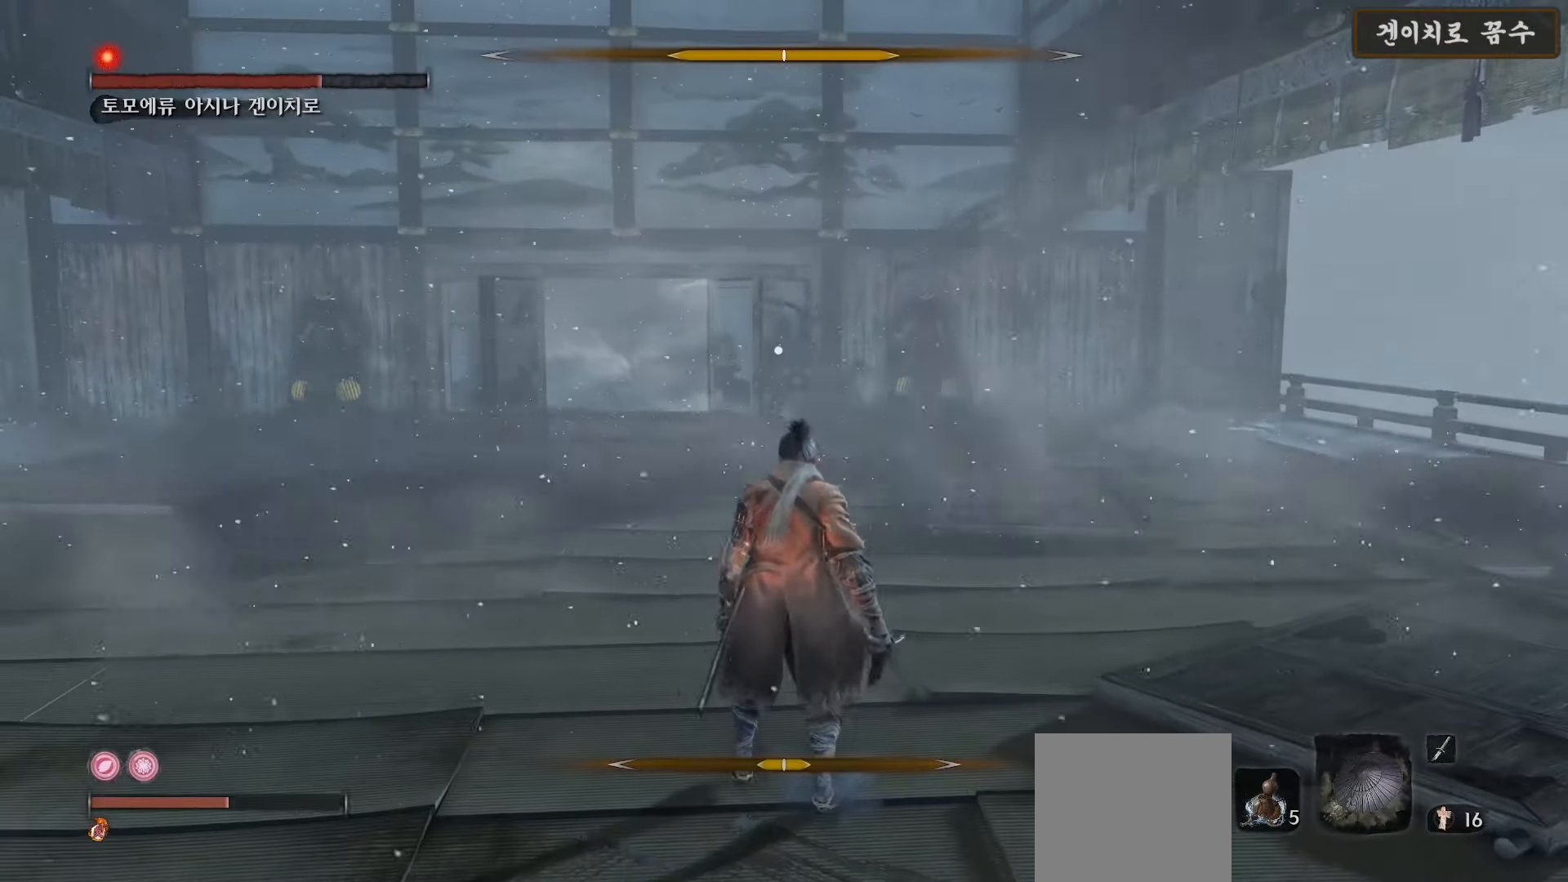
{"buttons": [], "left_stick": "center", "right_stick": "center", "events": [[50, "DPAD_UP", "up"]]}
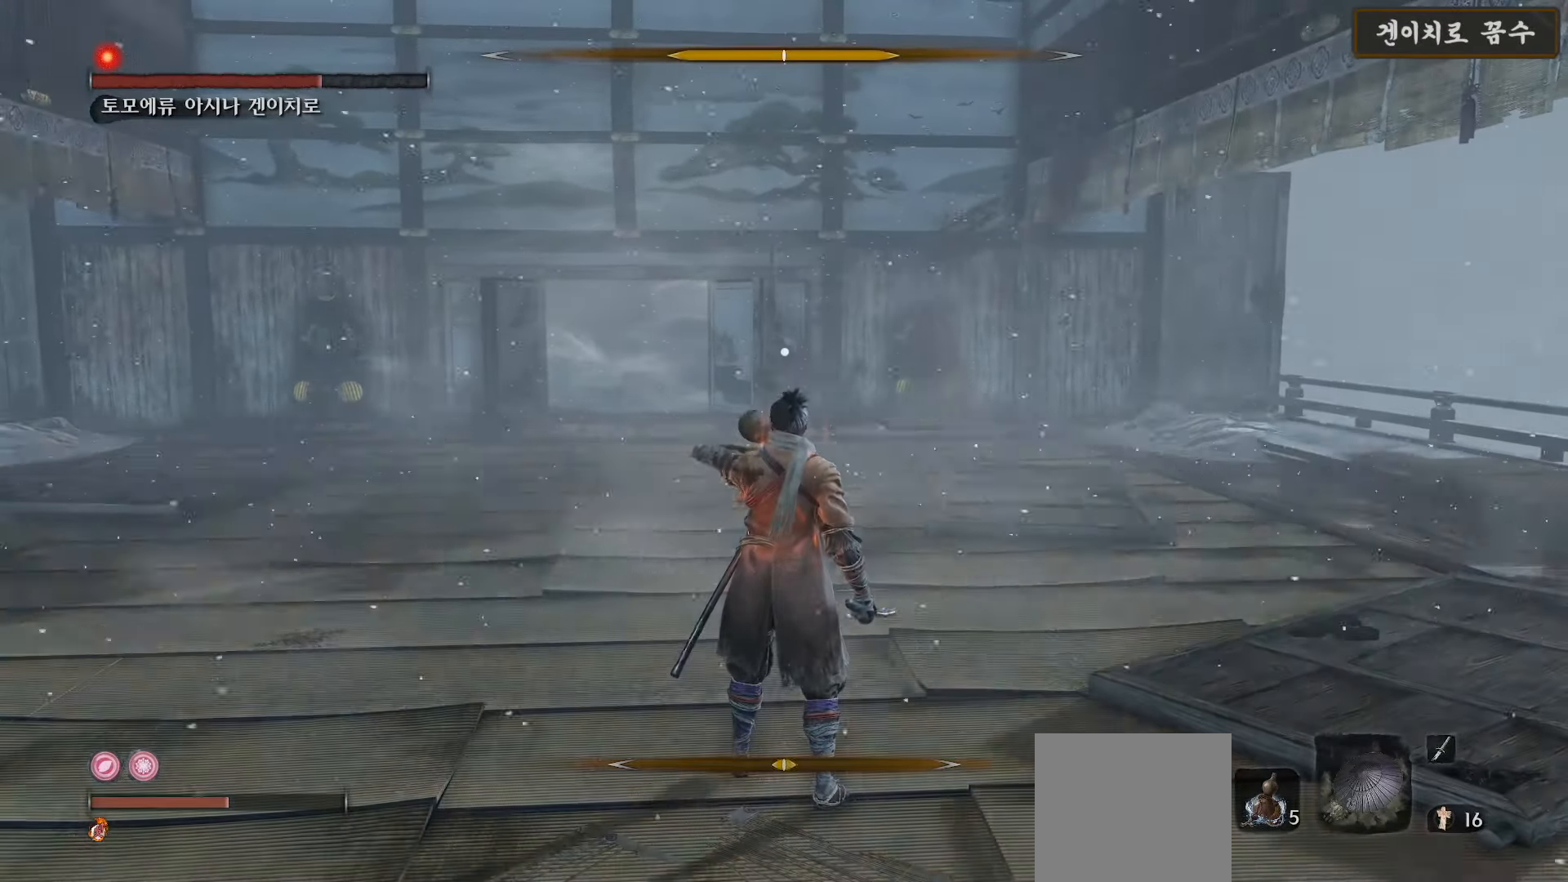
{"buttons": [], "left_stick": "right", "right_stick": "center", "events": [[183, "left_stick", "up-right"], [250, "left_stick", "right"]]}
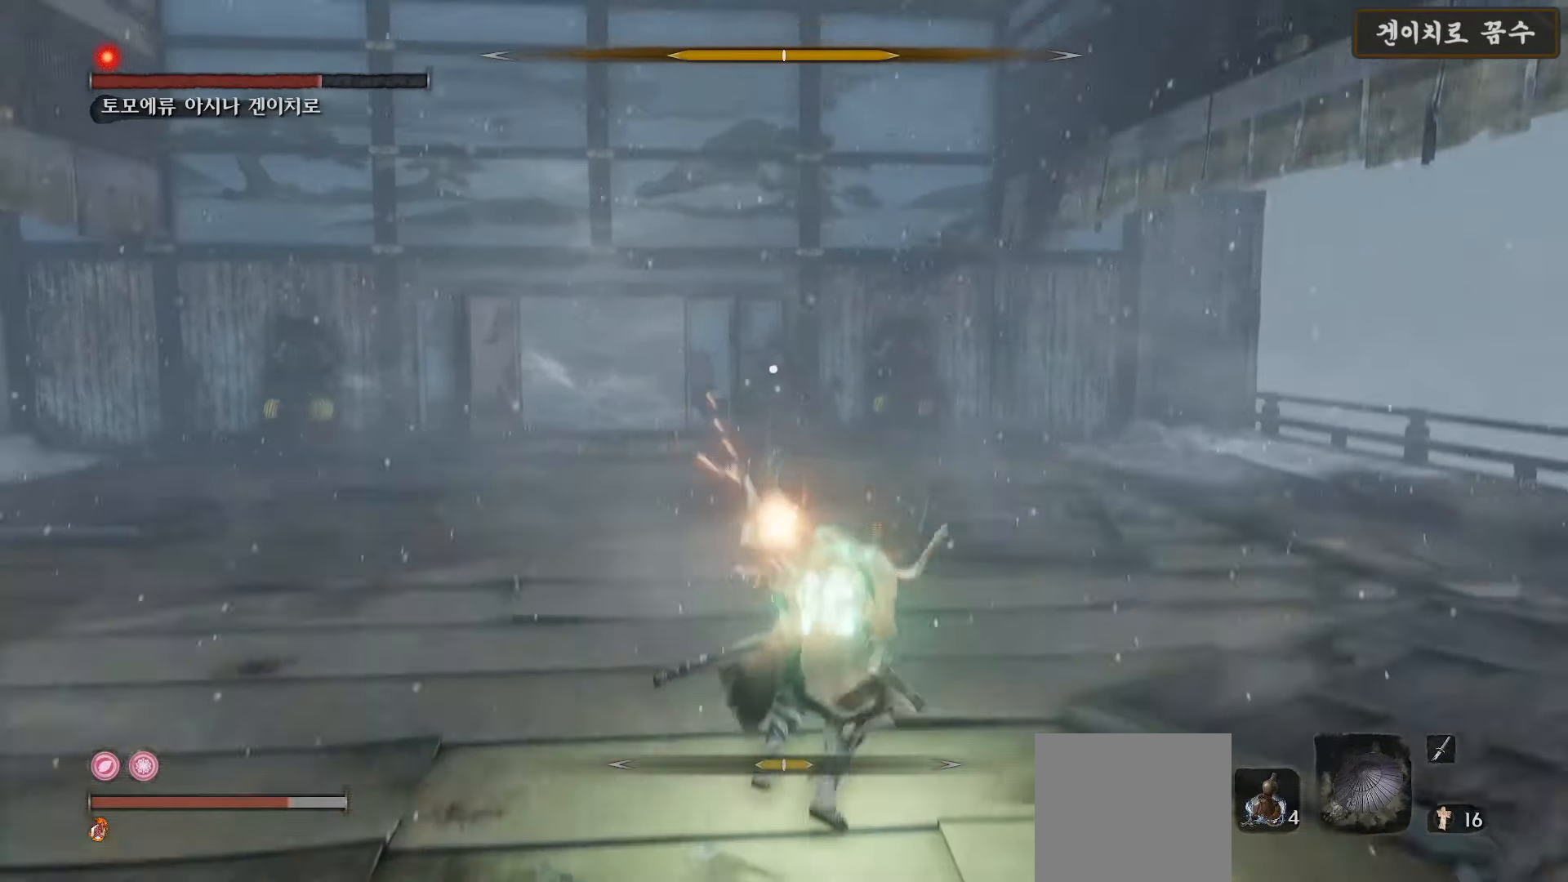
{"buttons": [], "left_stick": "up", "right_stick": "center", "events": [[467, "left_stick", "up"]]}